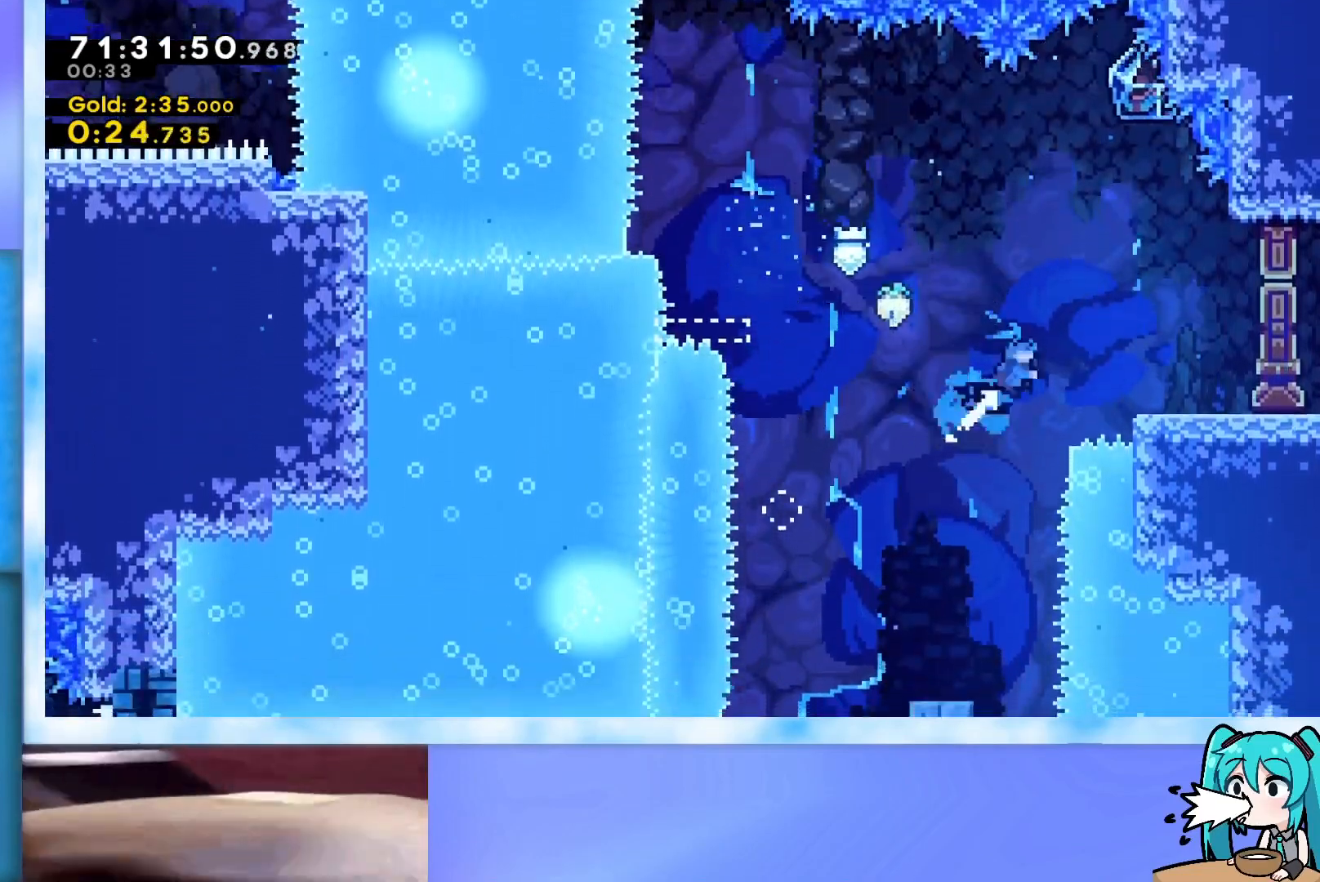
Gameplay with keyboard; each line is a JSON object with the keys held at the frame after it. "events" lists presses ("down") and releases ("up") of "dash", "demo", "down", "grab", "j2", "jump", "left", "pause", "right" and "up" between this image and that frame as [ms after this image, input, new state], when the widget could be followed in between. No other keys are recorded. Mouse input is not recorded. Key names are as the overlay labels them; some are game actions (e.g. jump) rather than physical keys.
{"keys": ["grab", "right"], "events": [[100, "up", "up"], [234, "grab", "down"]]}
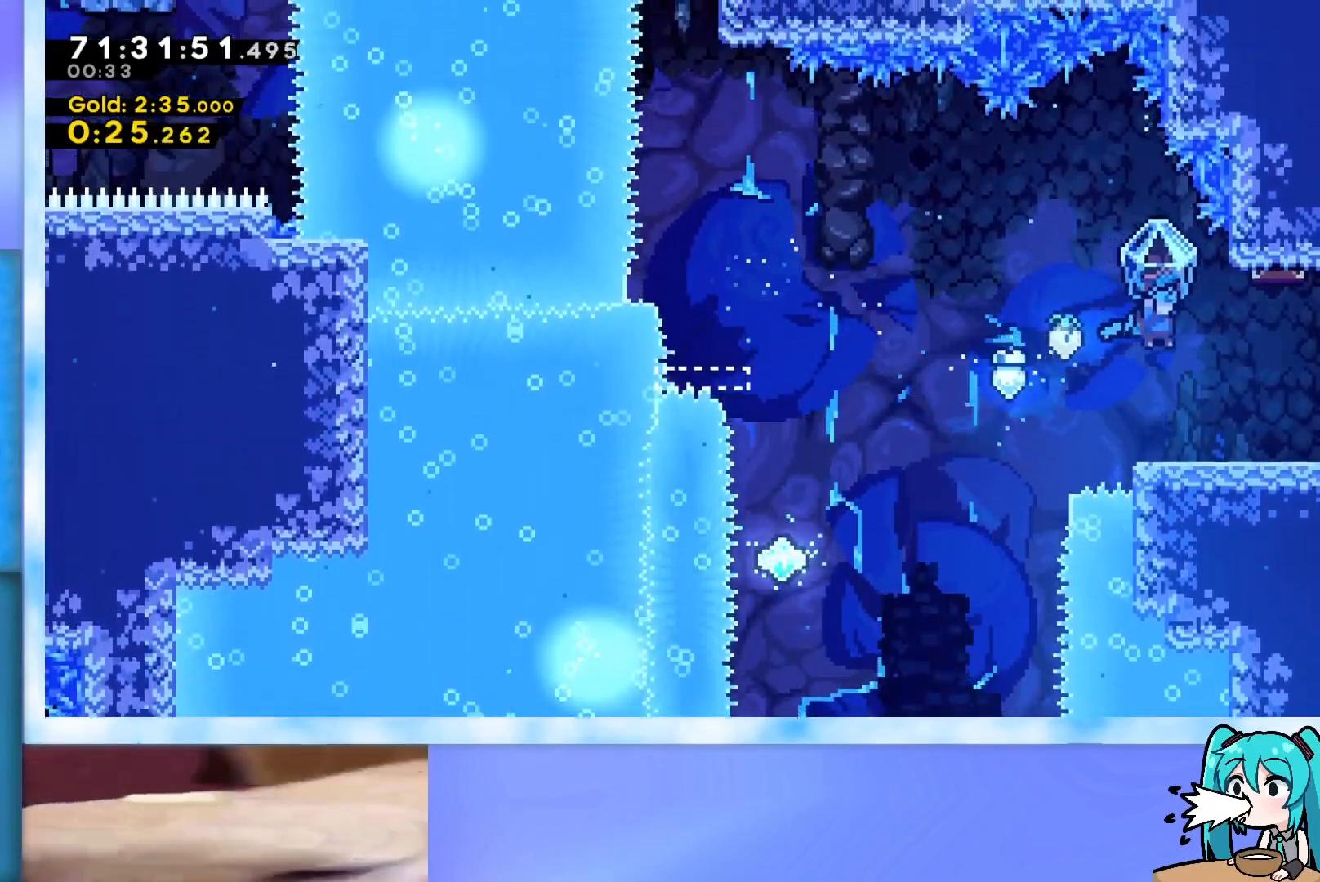
{"keys": ["grab", "right"], "events": [[300, "jump", "down"], [350, "jump", "up"]]}
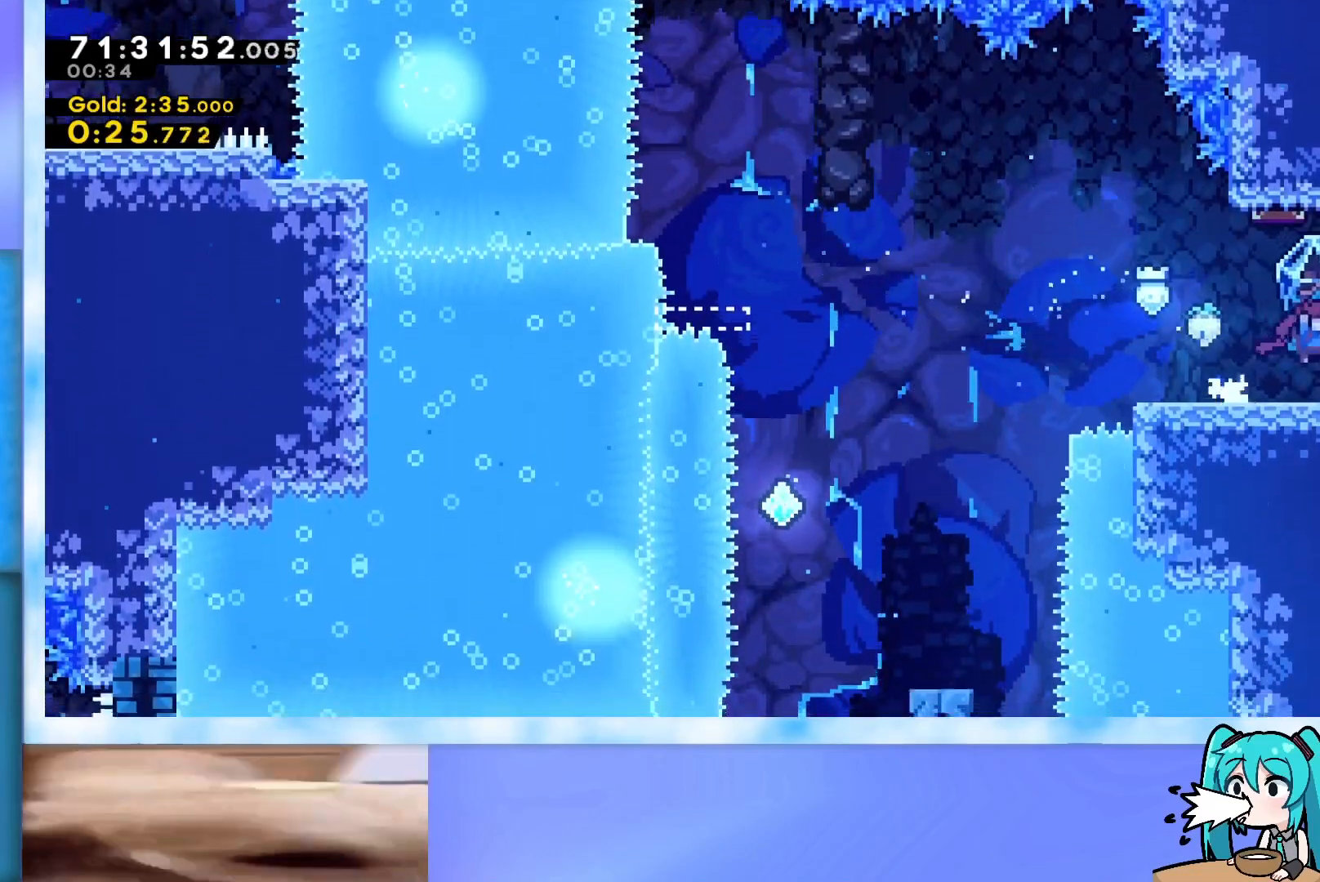
{"keys": ["grab", "right"], "events": []}
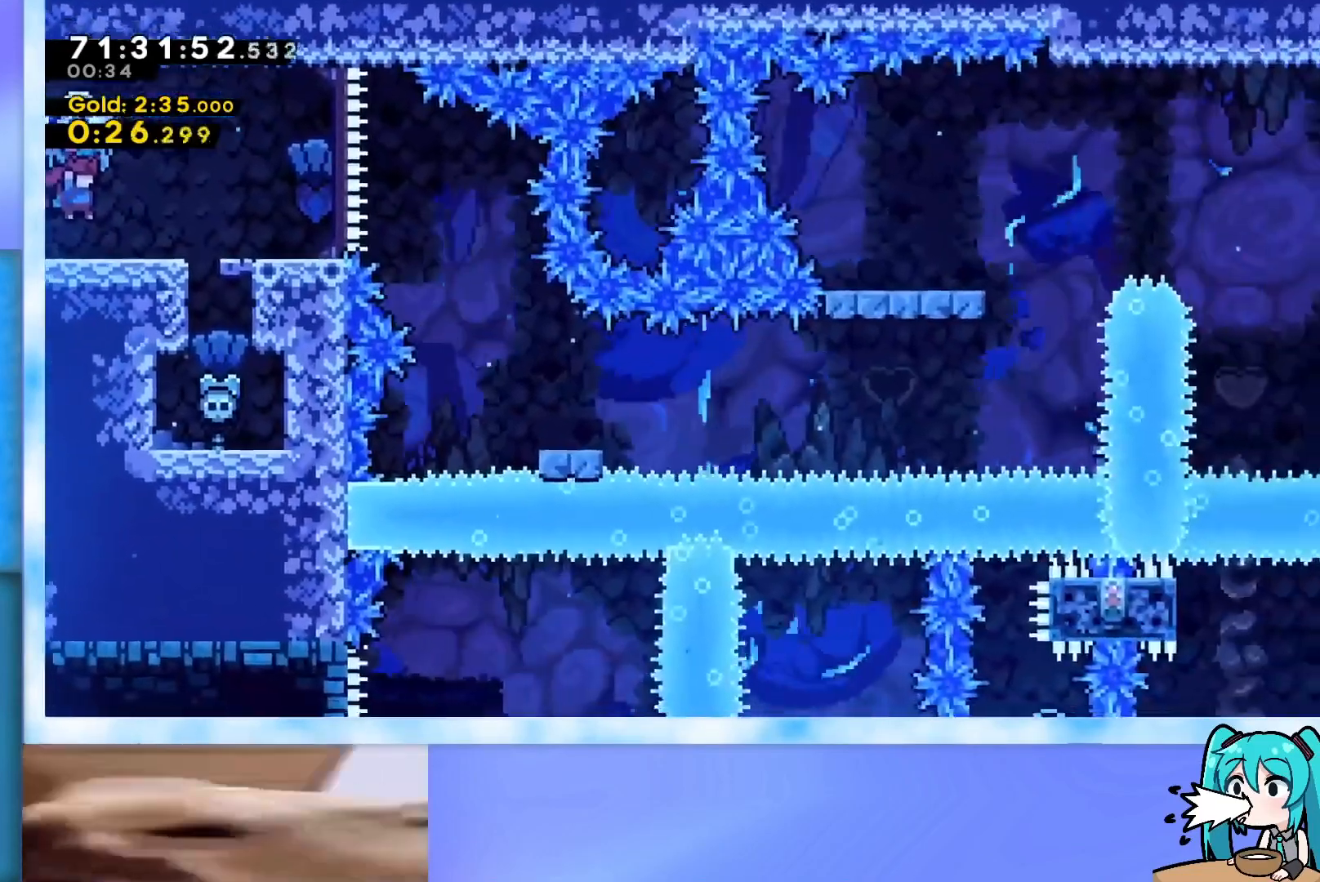
{"keys": ["grab", "right"], "events": [[384, "jump", "down"], [434, "jump", "up"]]}
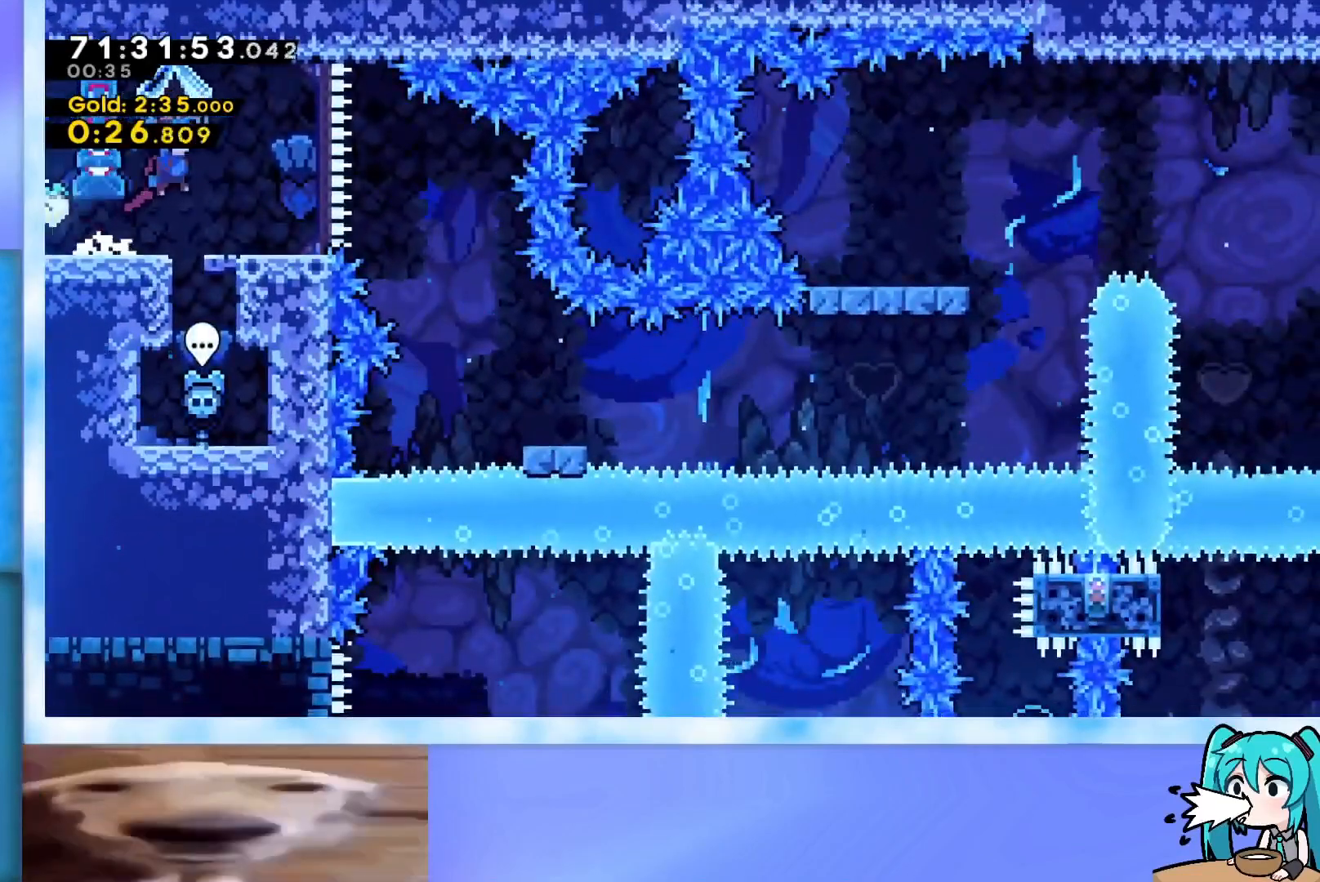
{"keys": ["grab", "jump", "right"], "events": [[484, "jump", "down"]]}
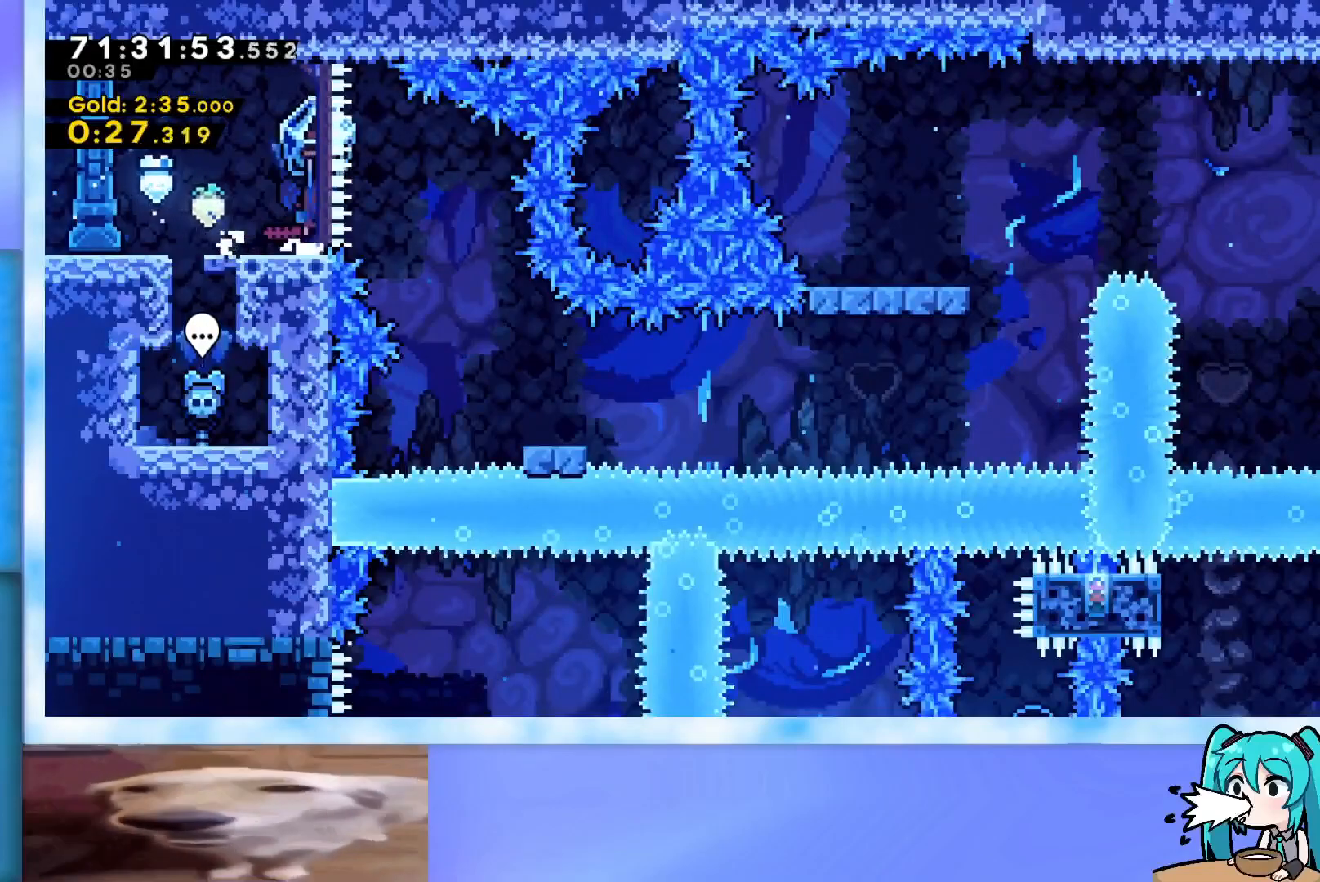
{"keys": [], "events": [[83, "jump", "up"], [133, "grab", "up"], [500, "right", "up"]]}
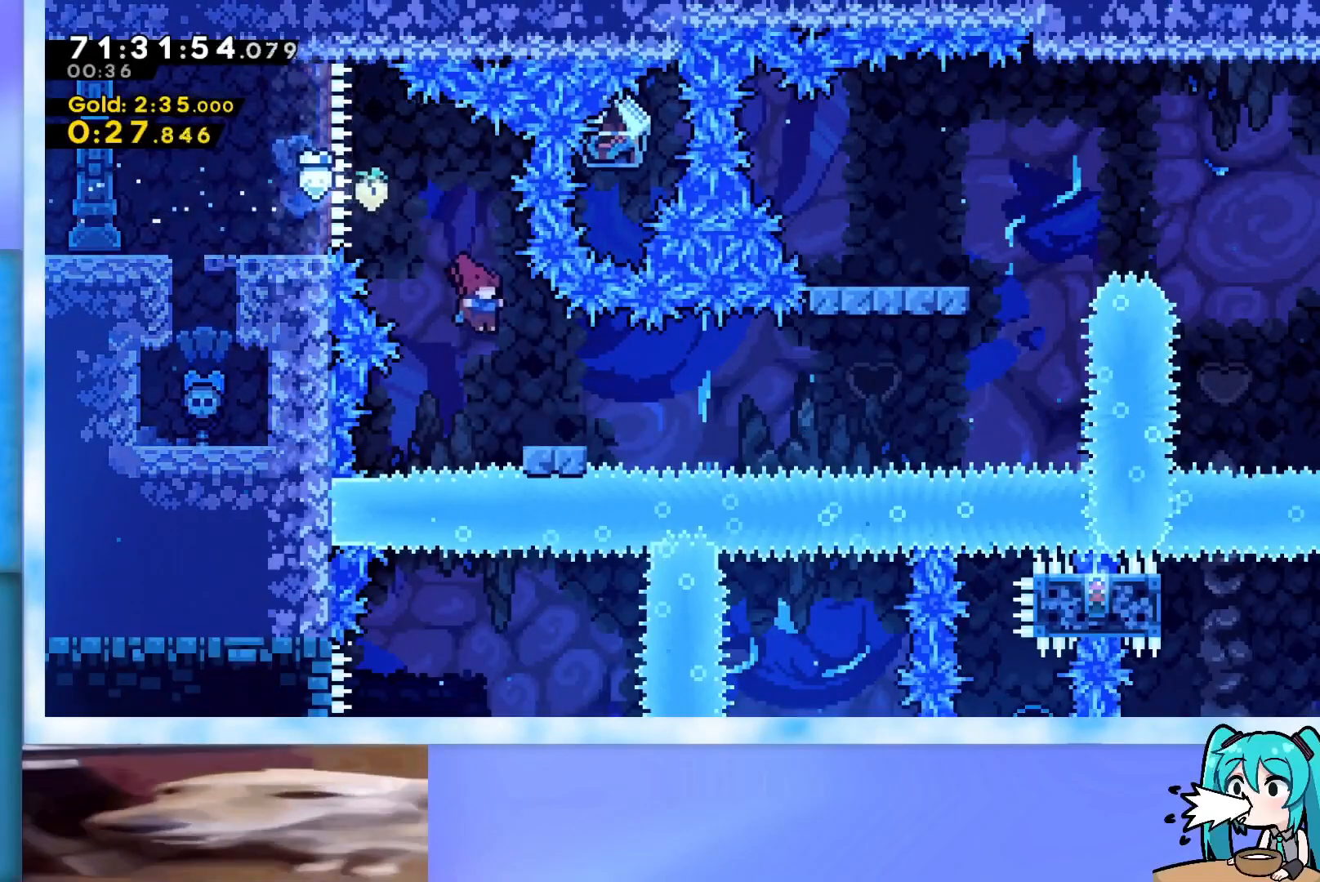
{"keys": ["grab", "jump", "right"], "events": [[150, "dash", "down"], [150, "down", "down"], [150, "right", "down"], [234, "down", "up"], [284, "dash", "up"], [334, "jump", "down"], [384, "grab", "down"]]}
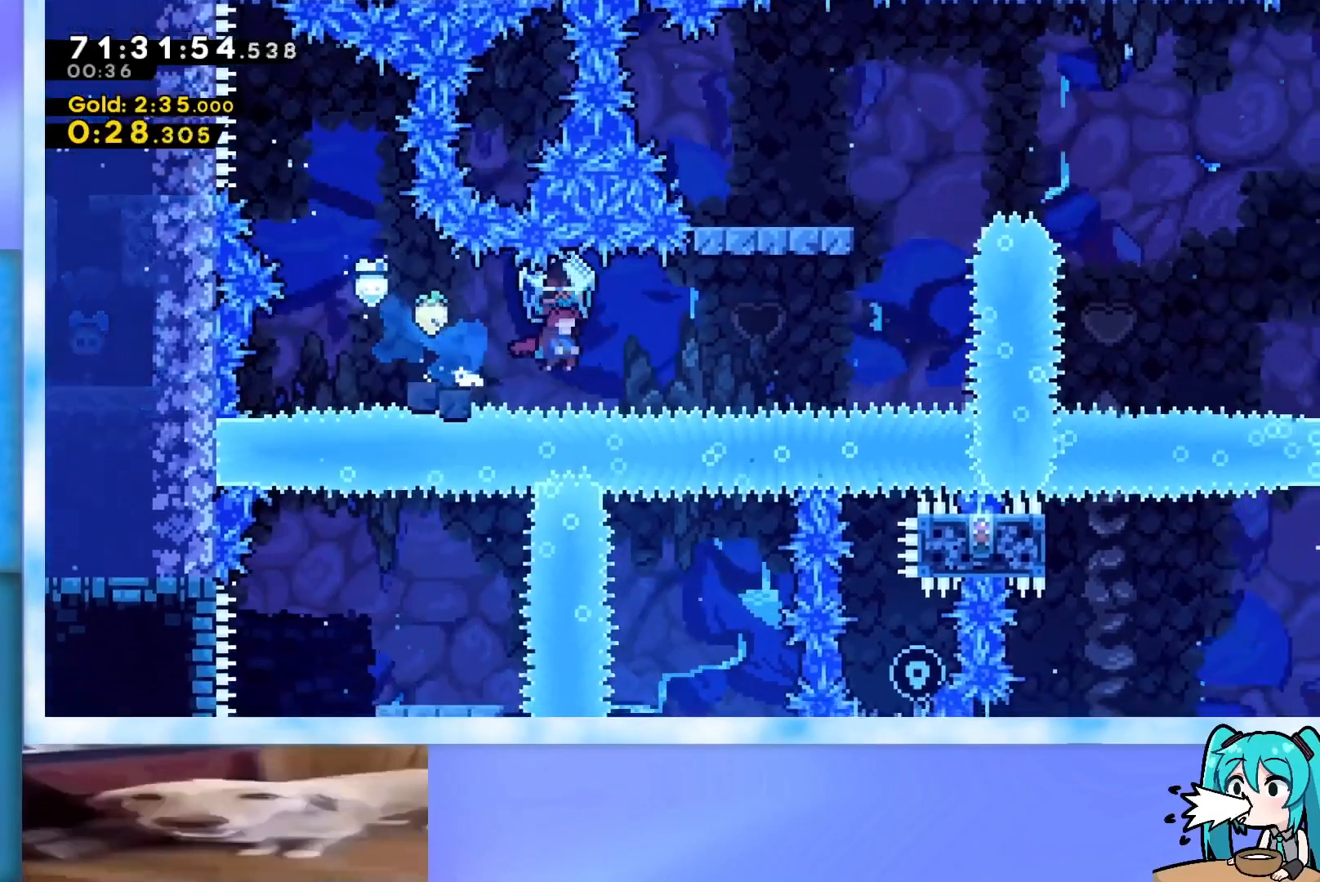
{"keys": ["dash", "up"], "events": [[401, "grab", "up"], [401, "jump", "up"], [401, "right", "up"], [401, "up", "down"], [434, "dash", "down"]]}
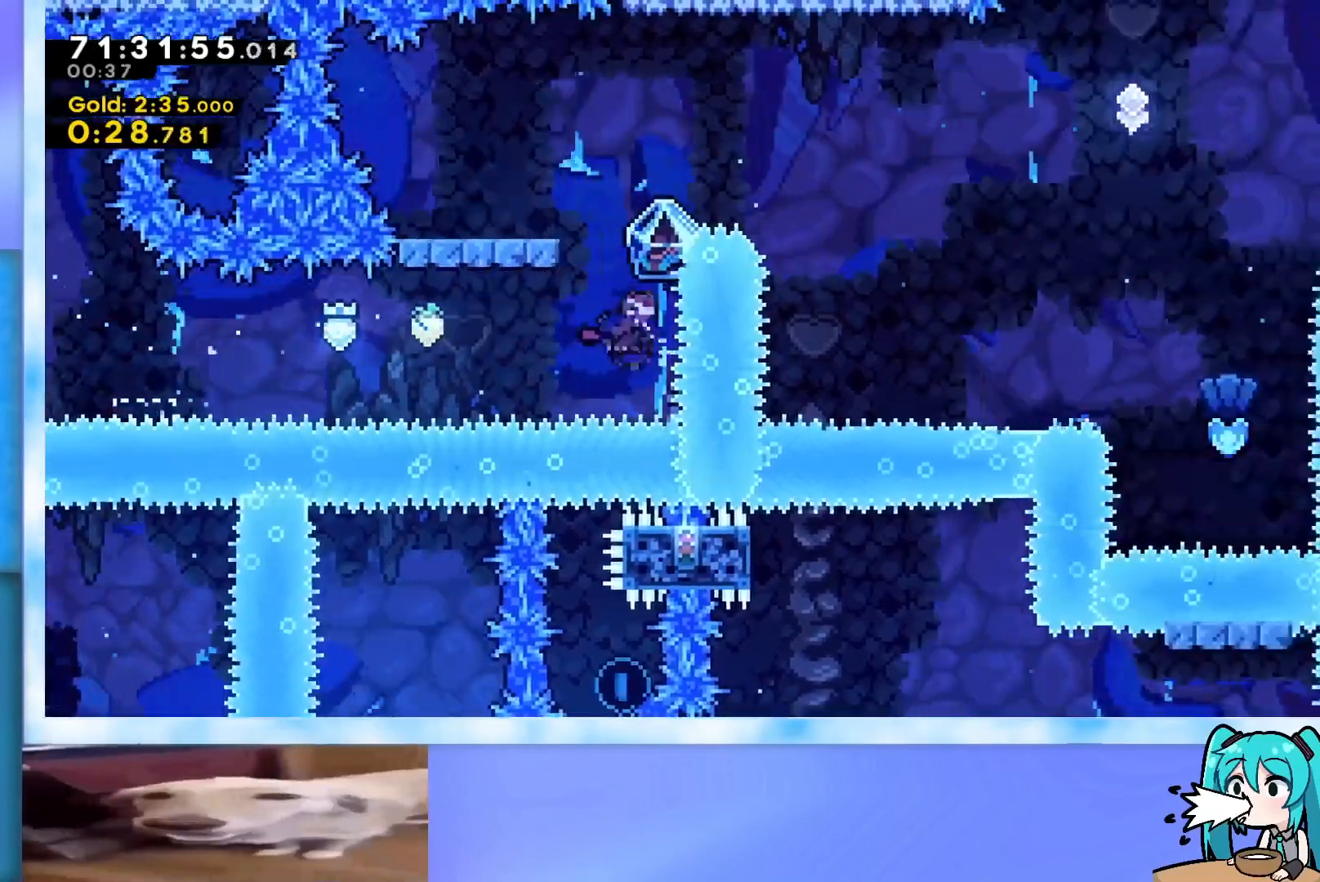
{"keys": ["grab", "left", "up"], "events": [[33, "dash", "up"], [133, "grab", "down"], [217, "left", "down"]]}
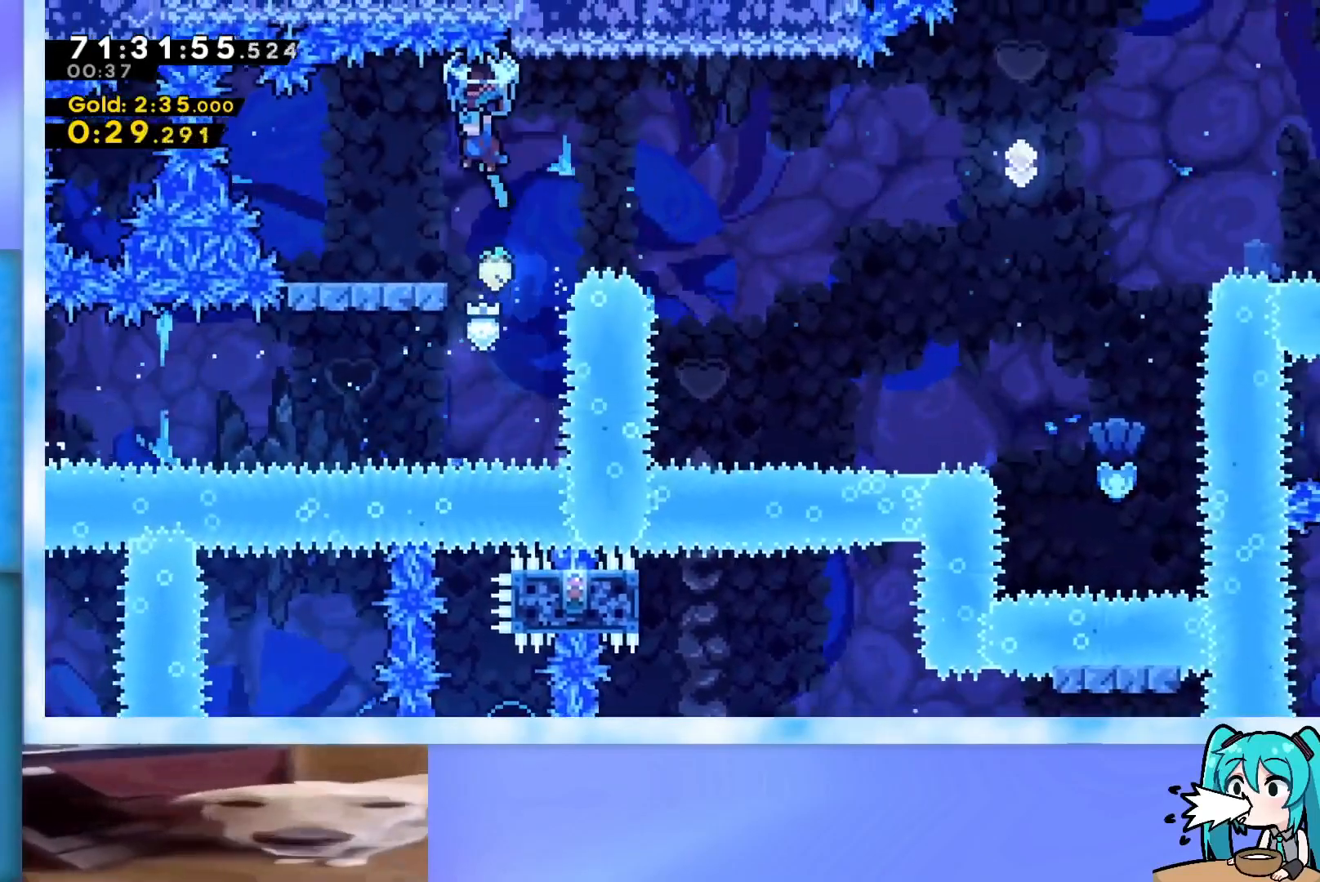
{"keys": [], "events": [[283, "left", "up"], [333, "right", "down"], [383, "grab", "up"], [383, "up", "up"], [433, "right", "up"]]}
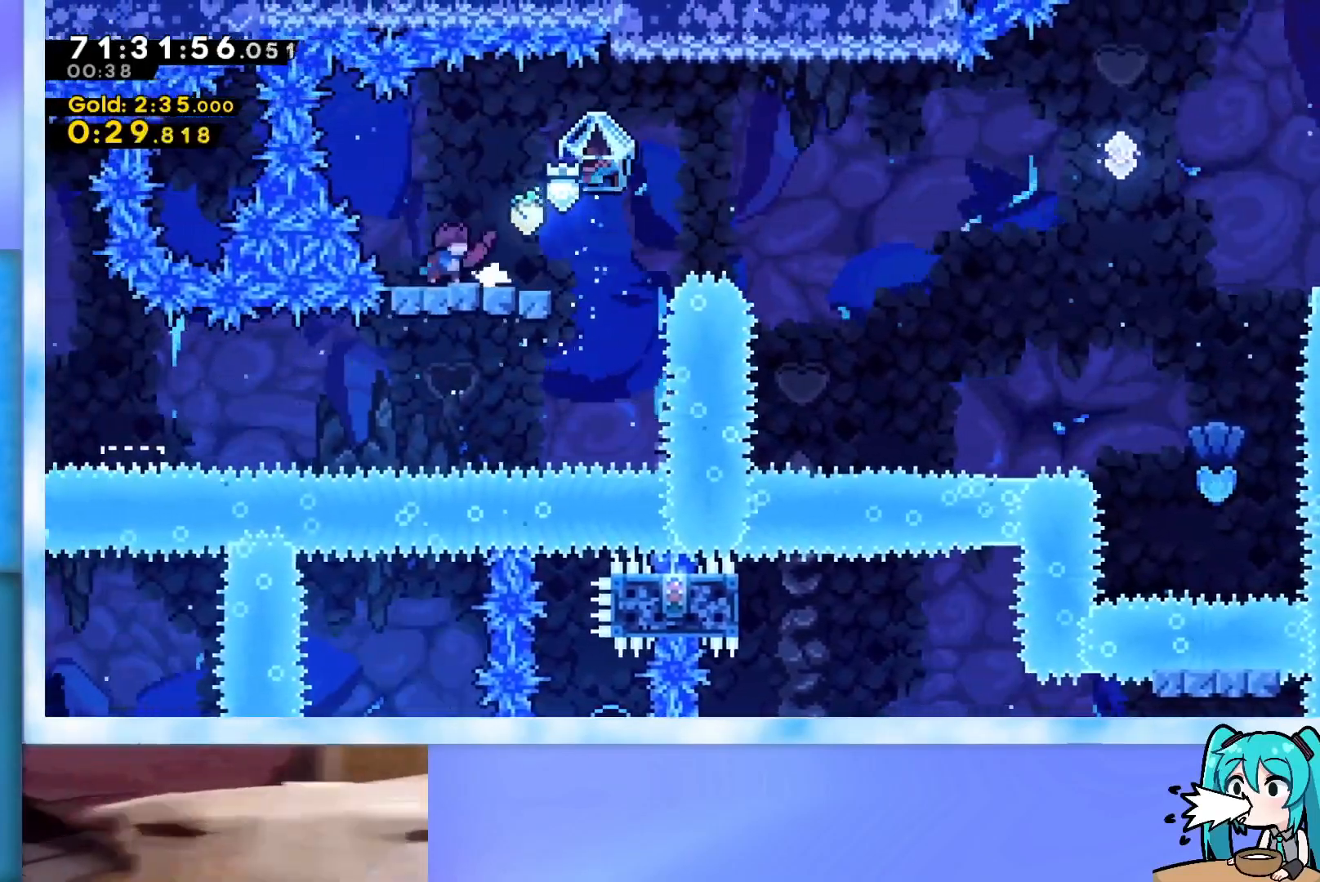
{"keys": ["grab", "jump", "right"], "events": [[17, "dash", "down"], [17, "down", "down"], [17, "right", "down"], [167, "dash", "up"], [167, "down", "up"], [250, "jump", "down"], [300, "grab", "down"]]}
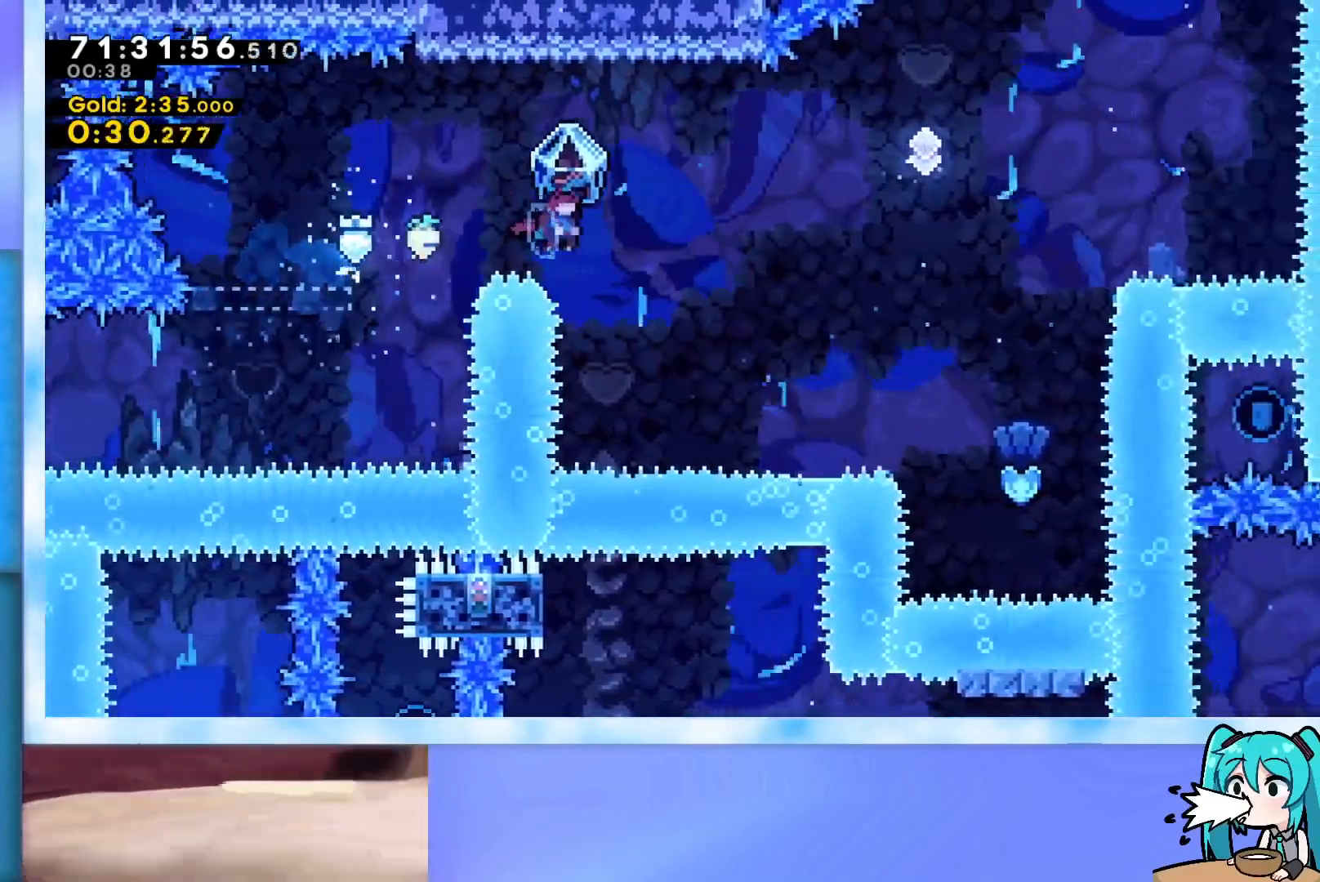
{"keys": ["right"], "events": [[433, "grab", "up"], [433, "jump", "up"]]}
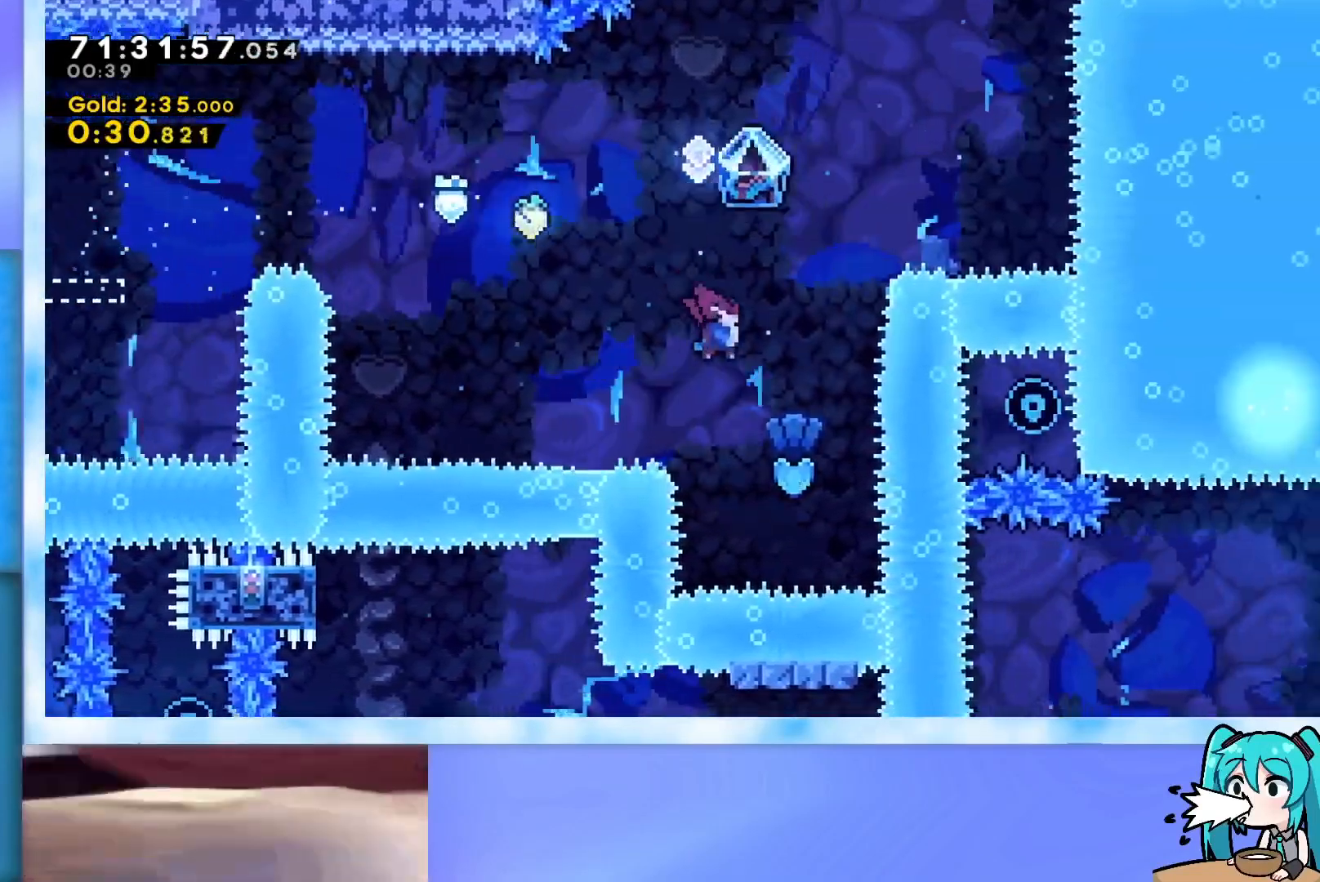
{"keys": ["right"], "events": [[217, "right", "up"], [501, "right", "down"]]}
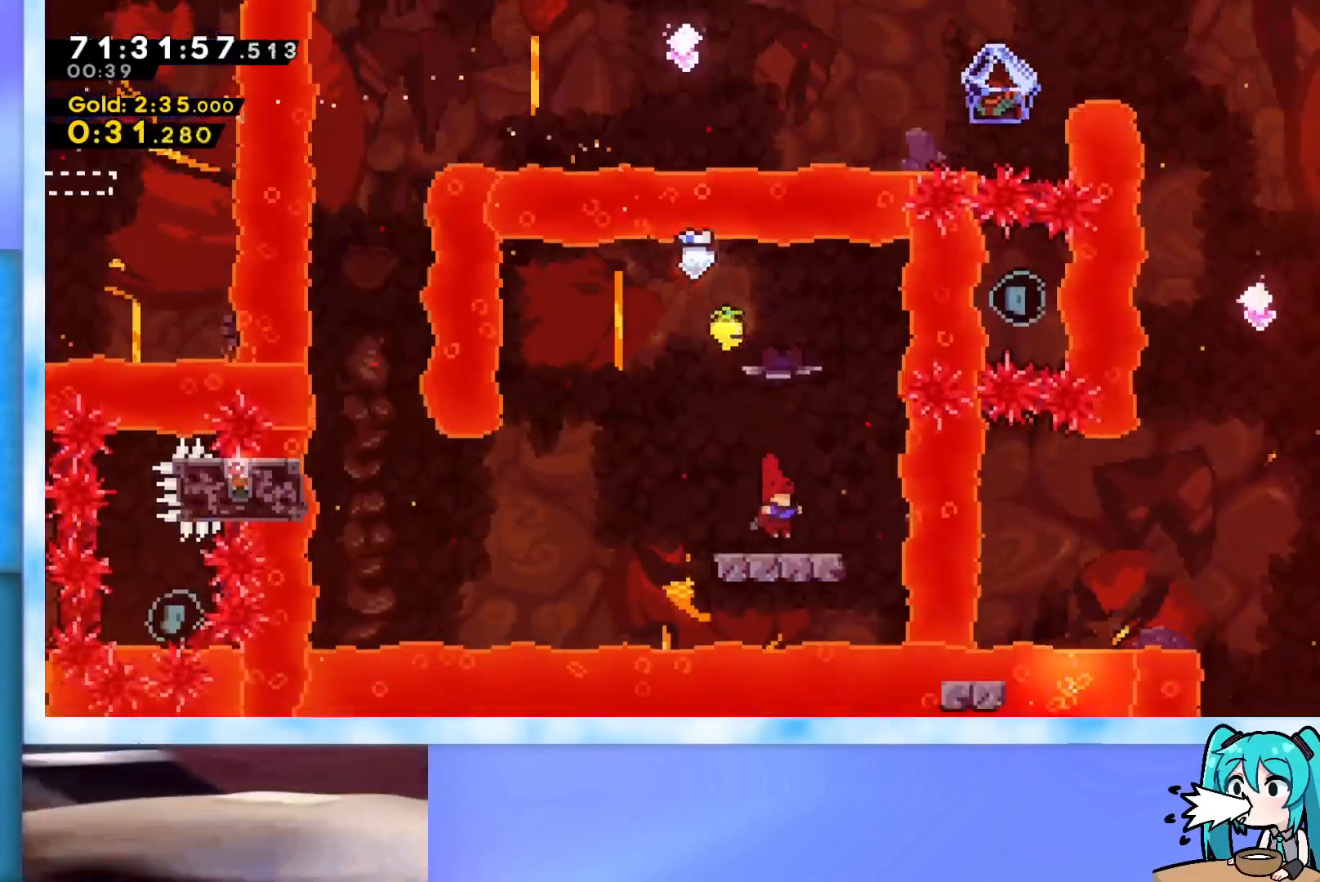
{"keys": ["grab", "jump", "left"], "events": [[100, "right", "up"], [183, "down", "down"], [183, "left", "down"], [233, "dash", "down"], [333, "dash", "up"], [333, "down", "up"], [433, "jump", "down"], [467, "grab", "down"]]}
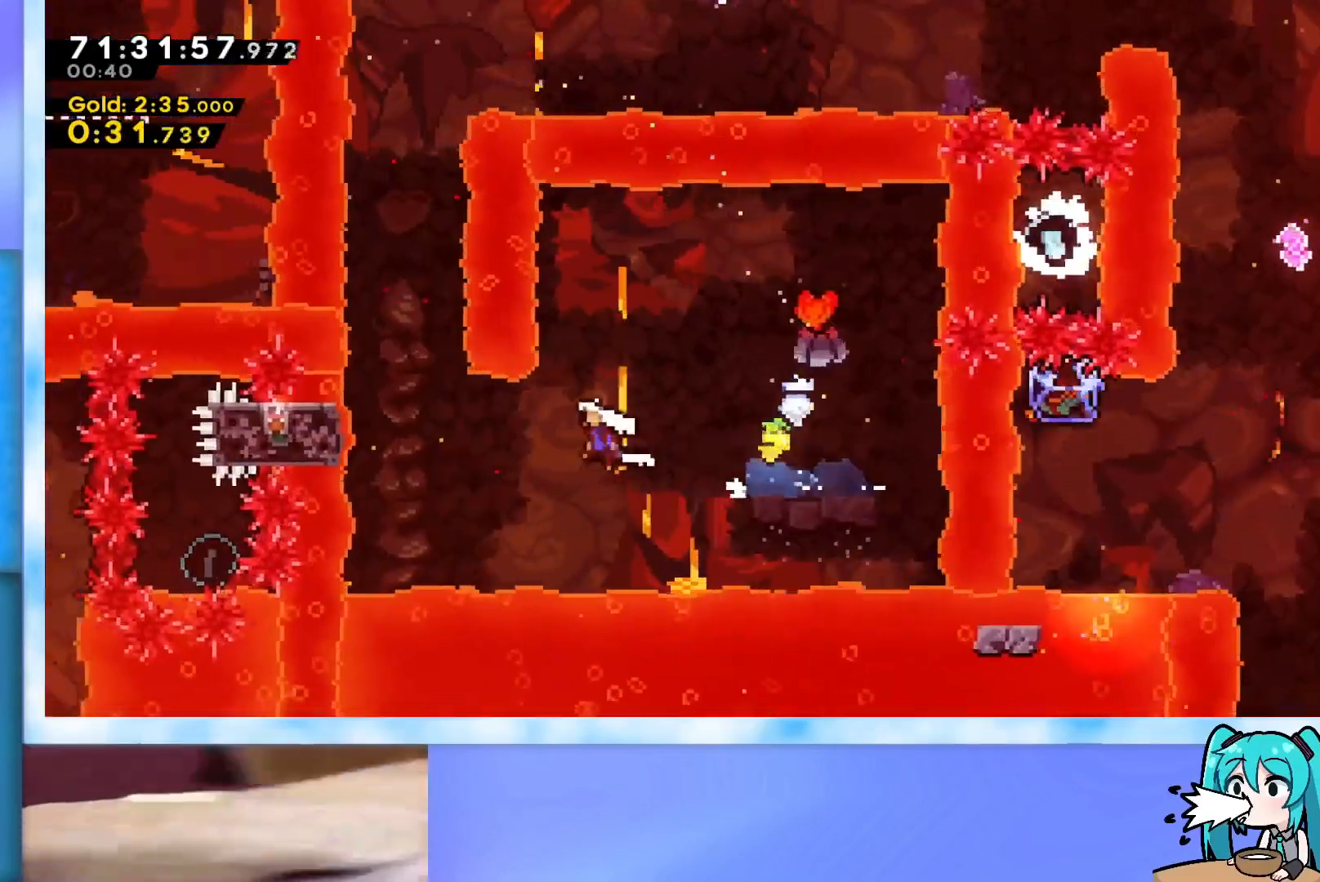
{"keys": ["grab", "jump", "right", "up"], "events": [[300, "up", "down"], [400, "left", "up"], [484, "right", "down"]]}
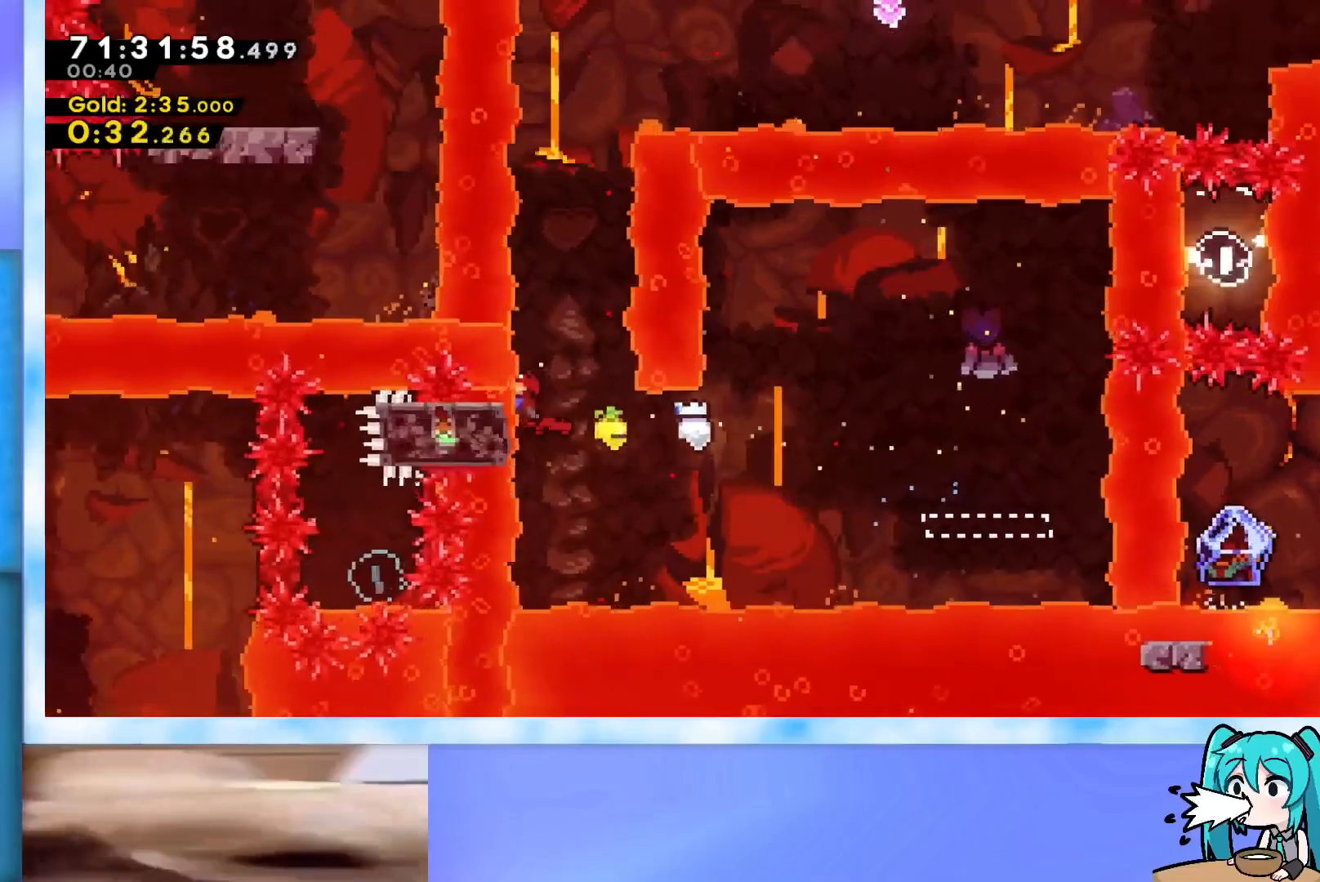
{"keys": ["grab", "jump", "right", "up"], "events": [[134, "jump", "up"], [418, "jump", "down"]]}
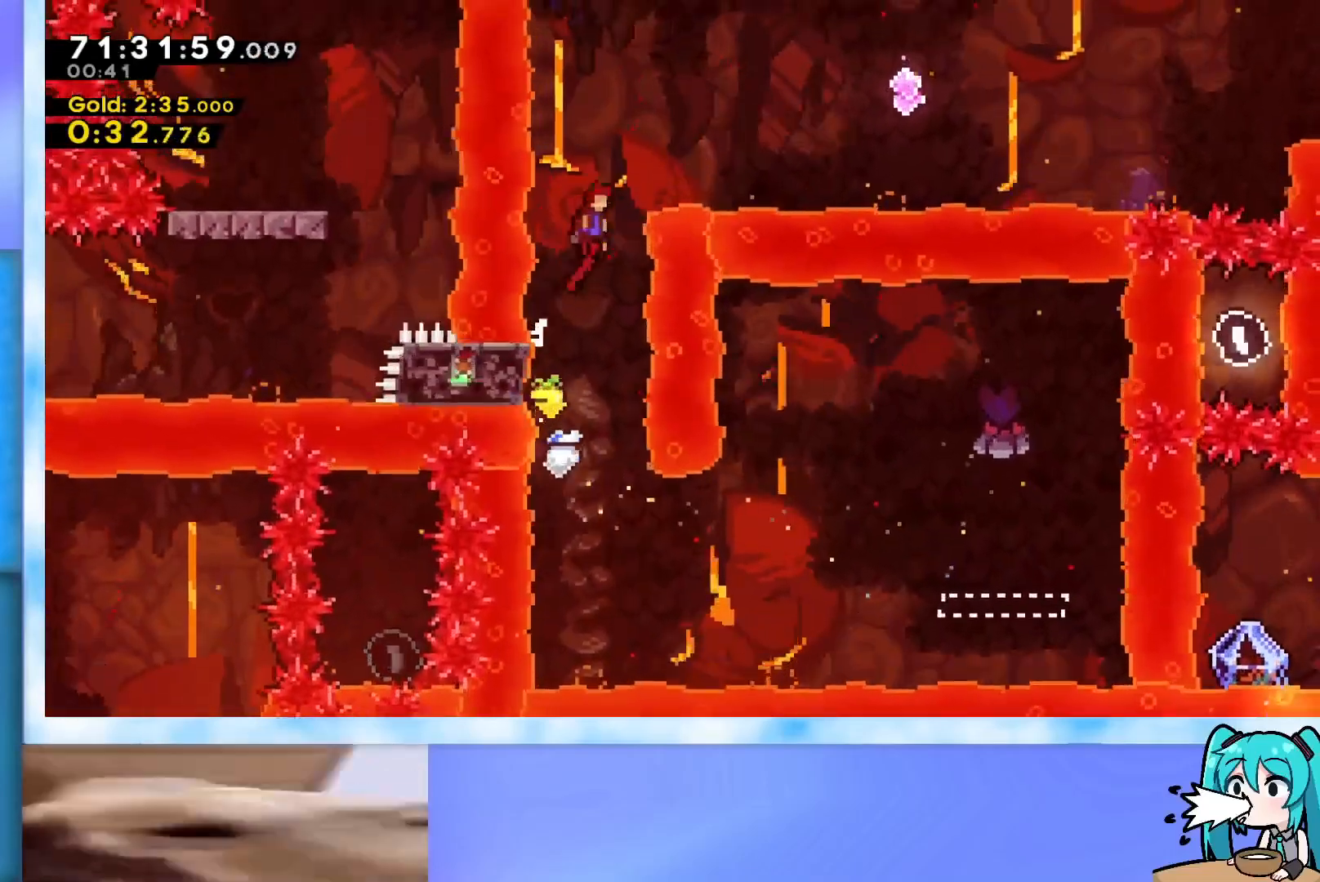
{"keys": ["dash", "right"], "events": [[234, "up", "up"], [284, "grab", "up"], [284, "jump", "up"], [384, "dash", "down"]]}
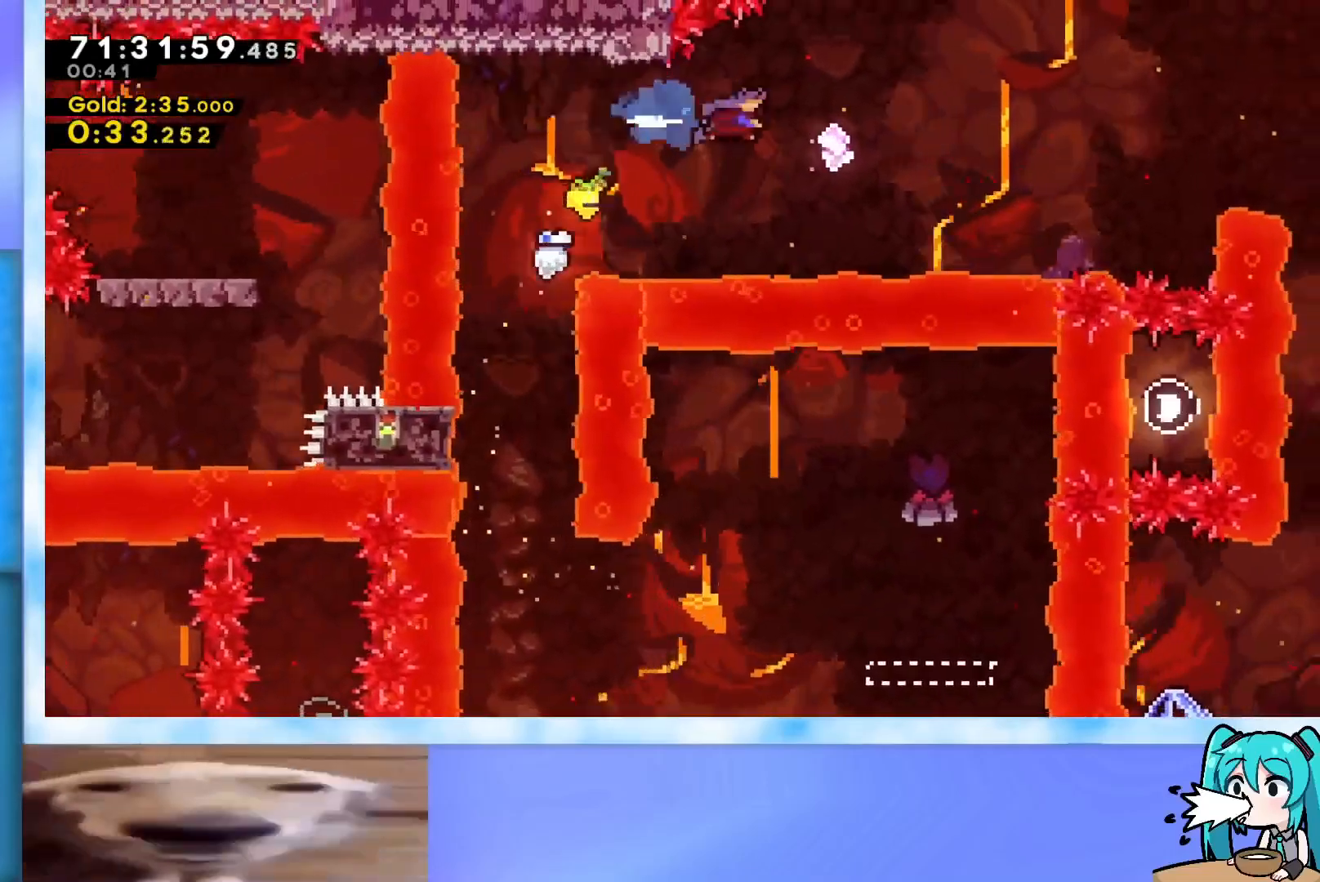
{"keys": ["right"], "events": [[116, "dash", "up"], [250, "dash", "down"], [433, "dash", "up"]]}
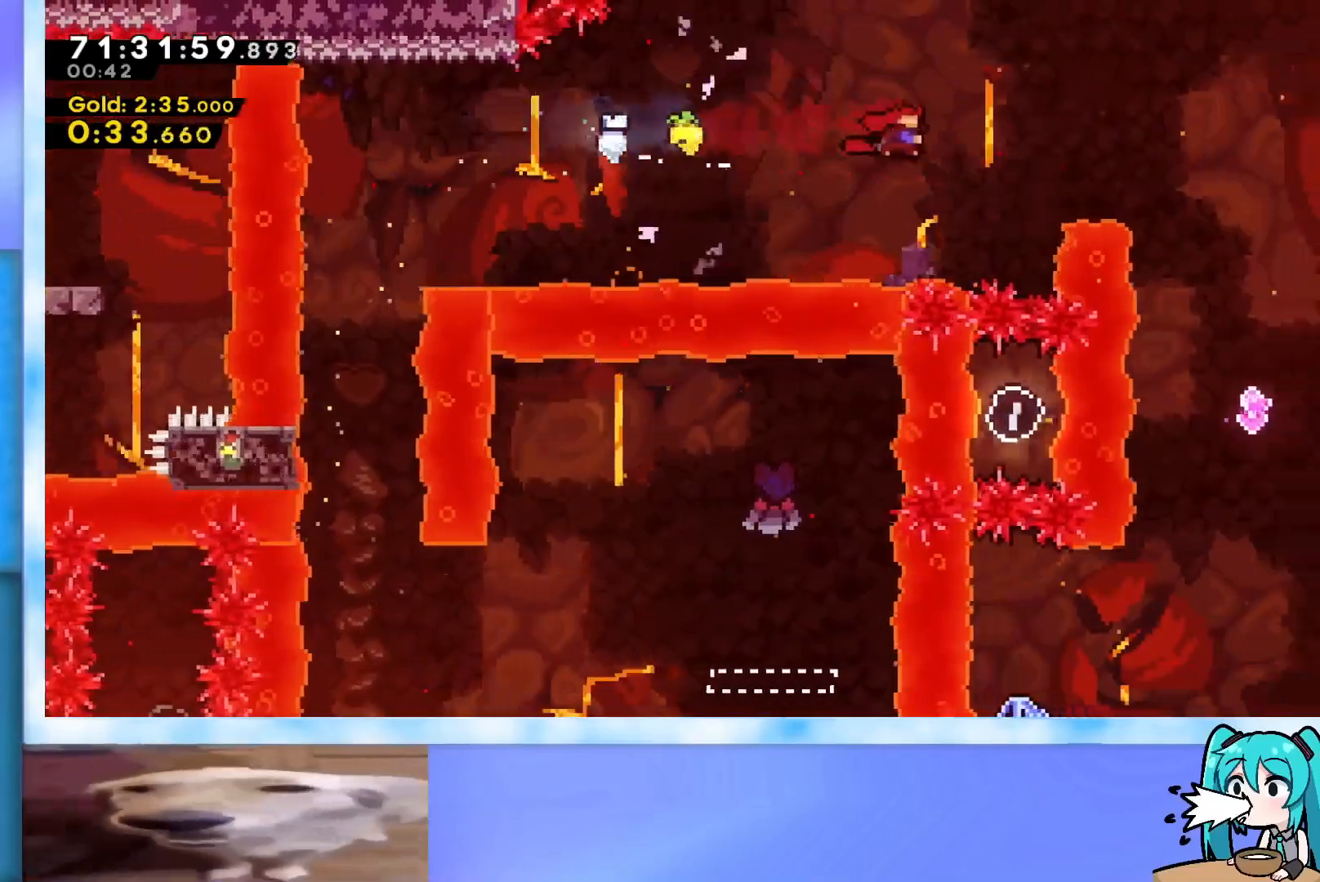
{"keys": ["right"], "events": [[83, "dash", "down"], [184, "dash", "up"]]}
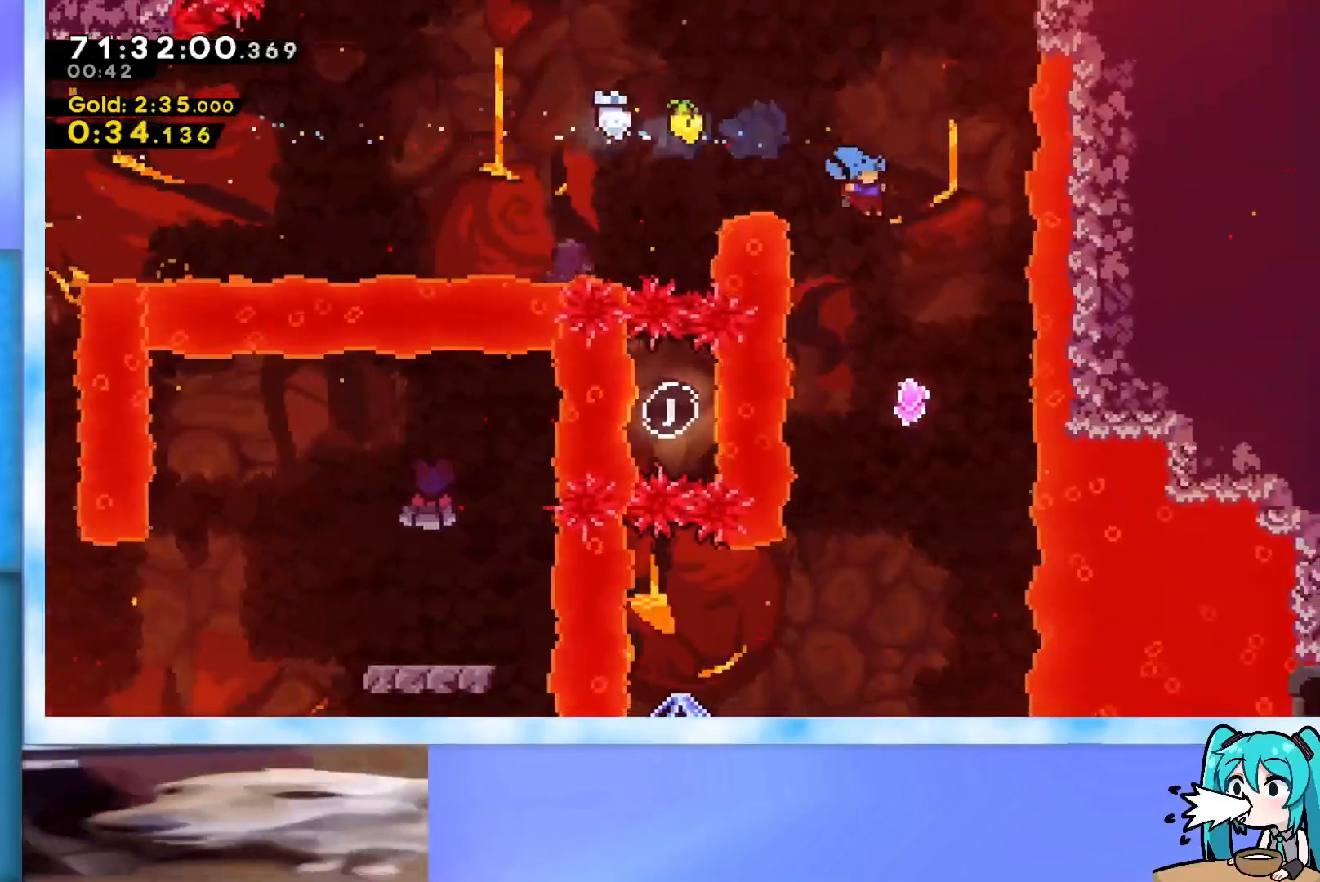
{"keys": [], "events": [[51, "right", "up"]]}
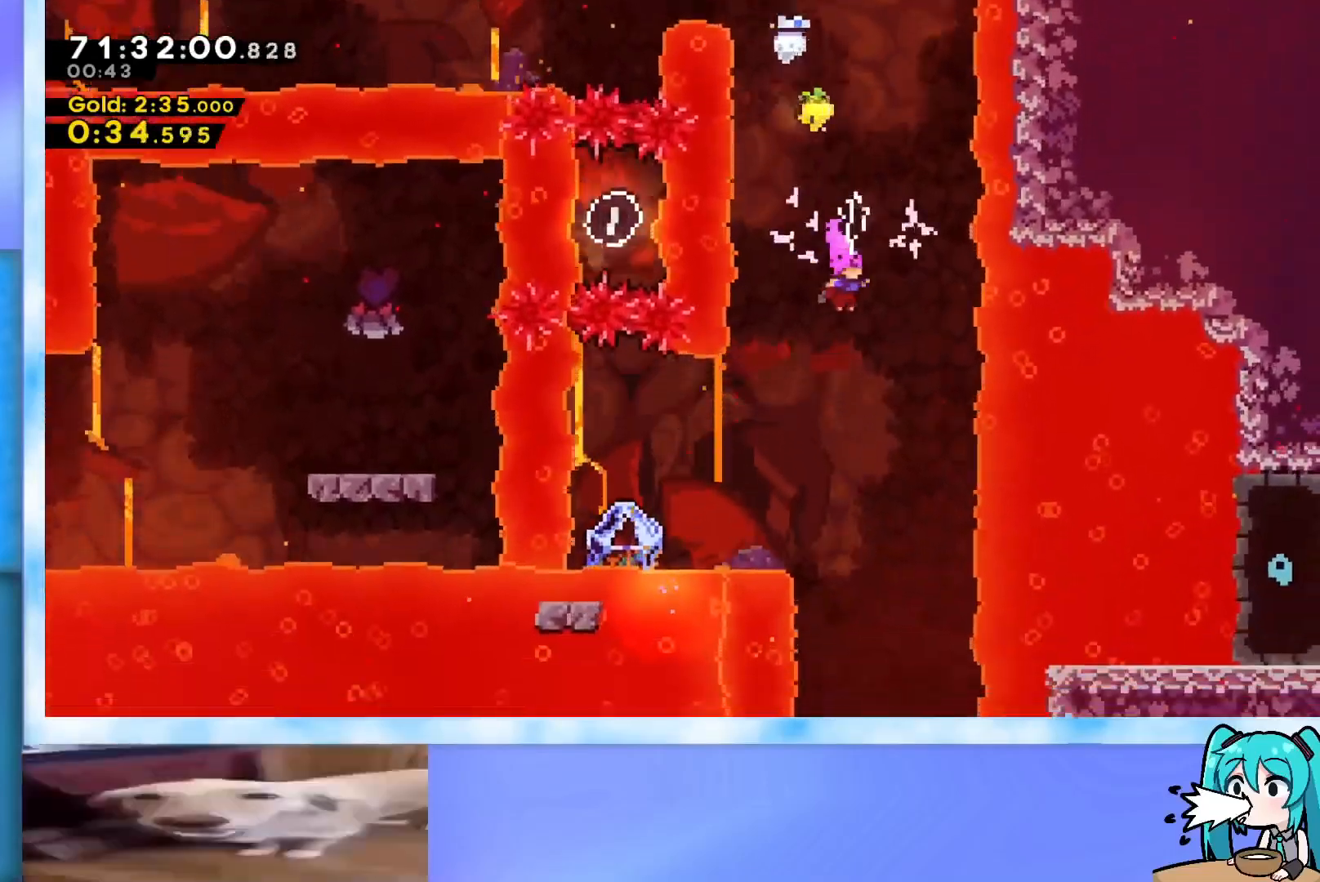
{"keys": ["dash", "left", "up"], "events": [[167, "right", "down"], [250, "right", "up"], [400, "left", "down"], [400, "up", "down"], [450, "dash", "down"]]}
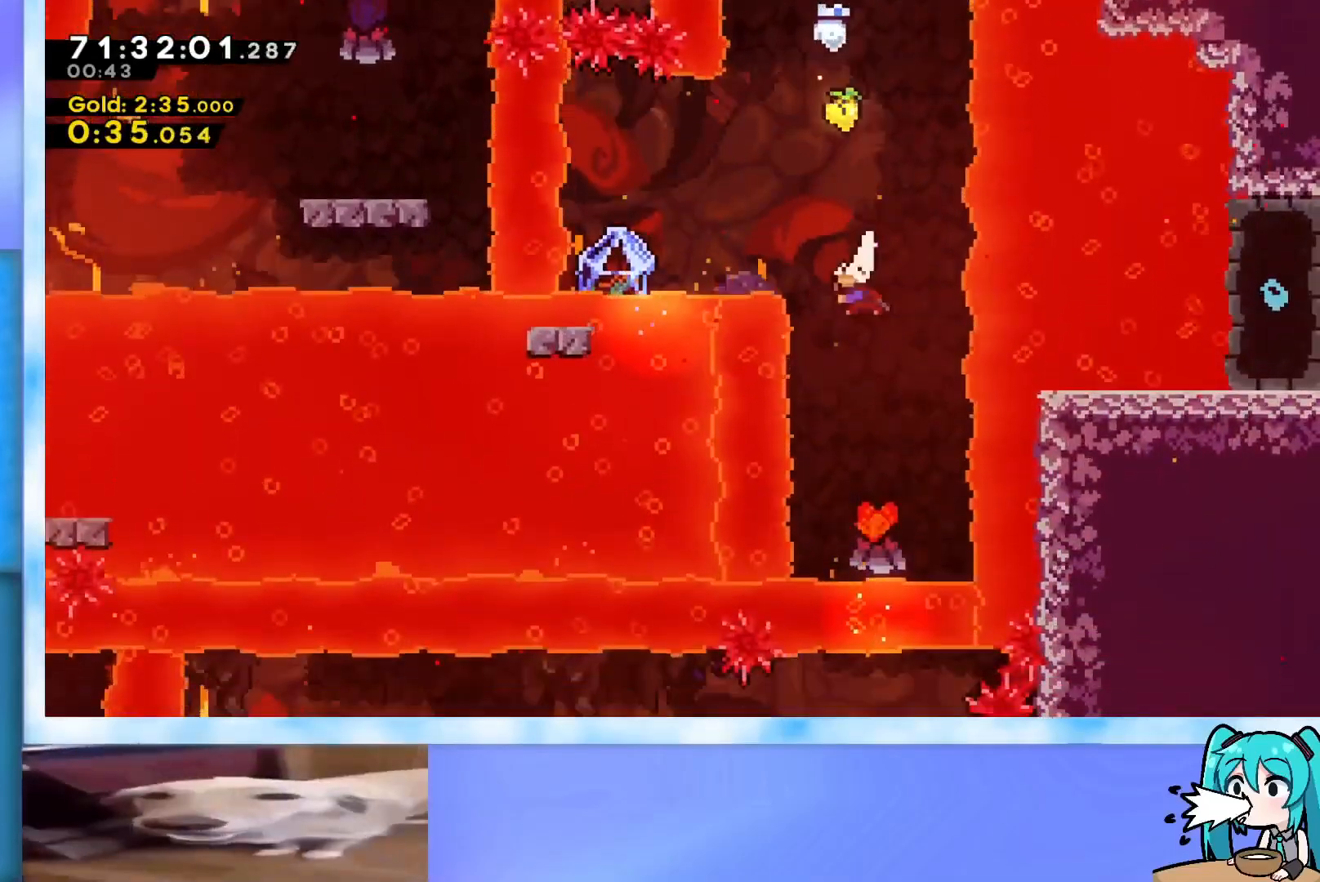
{"keys": [], "events": [[83, "dash", "up"], [450, "left", "up"], [450, "up", "up"]]}
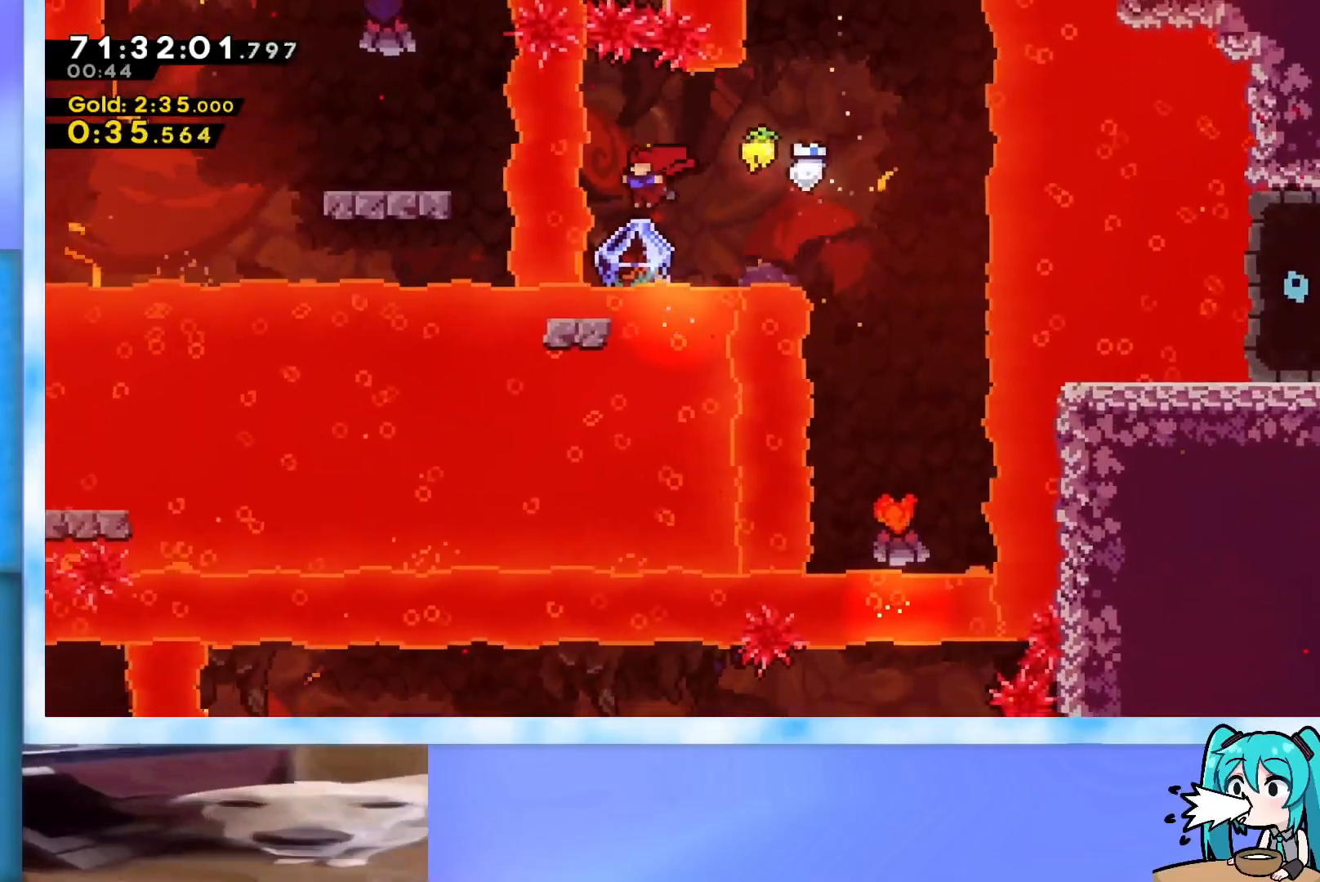
{"keys": ["grab", "right", "up"], "events": [[117, "dash", "down"], [117, "right", "down"], [117, "up", "down"], [167, "grab", "down"], [201, "dash", "up"]]}
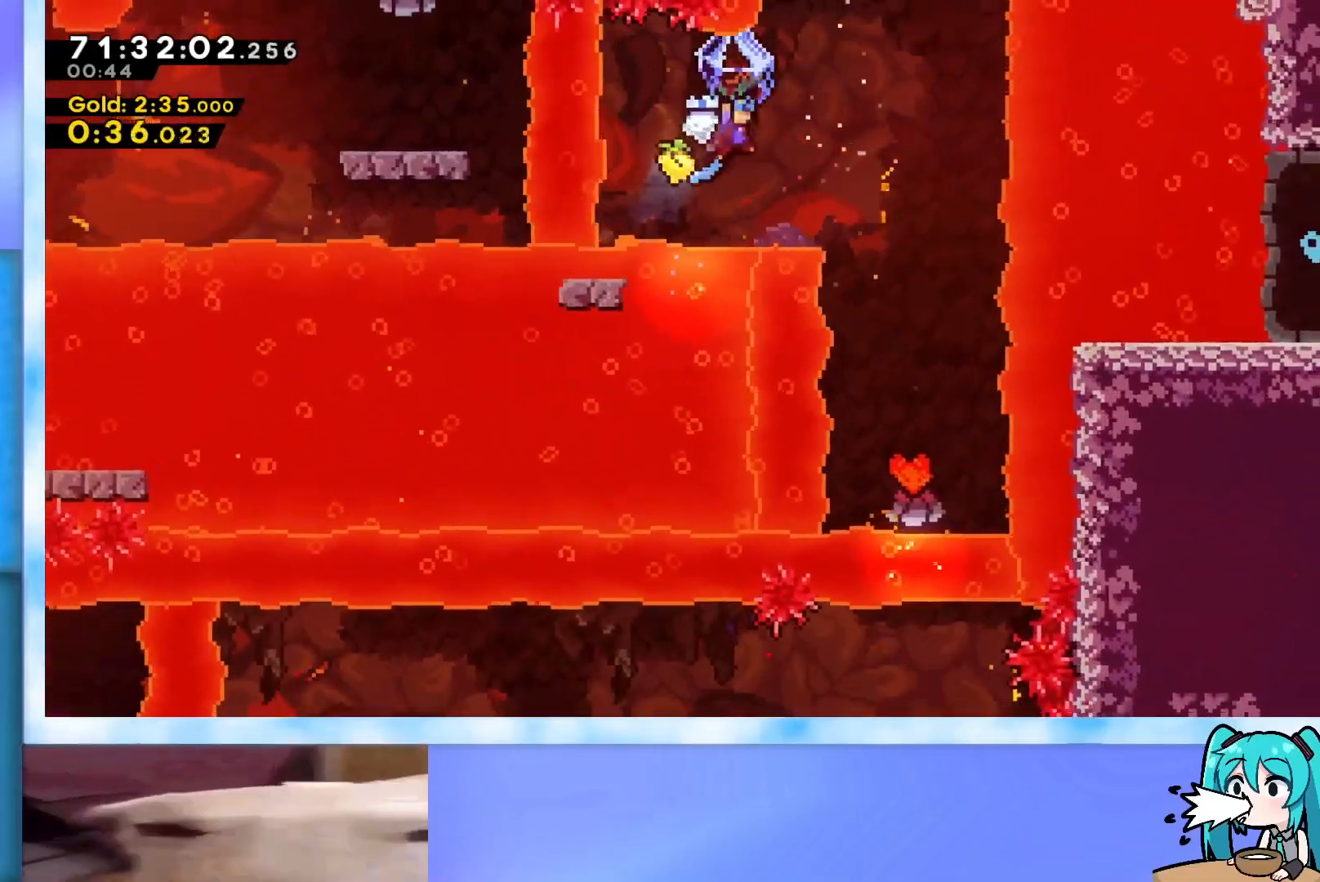
{"keys": ["grab"], "events": [[450, "right", "up"], [450, "up", "up"]]}
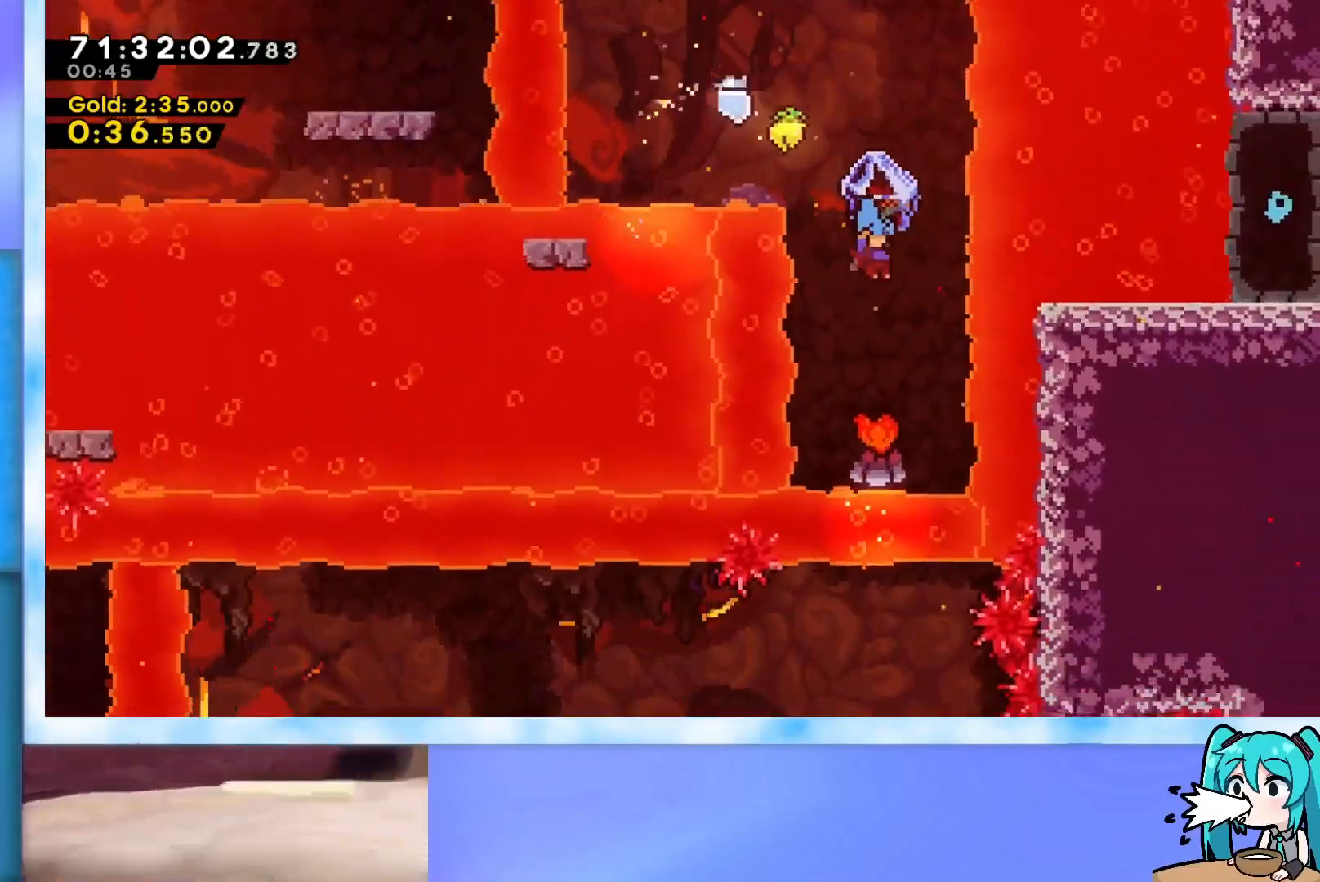
{"keys": ["grab"], "events": []}
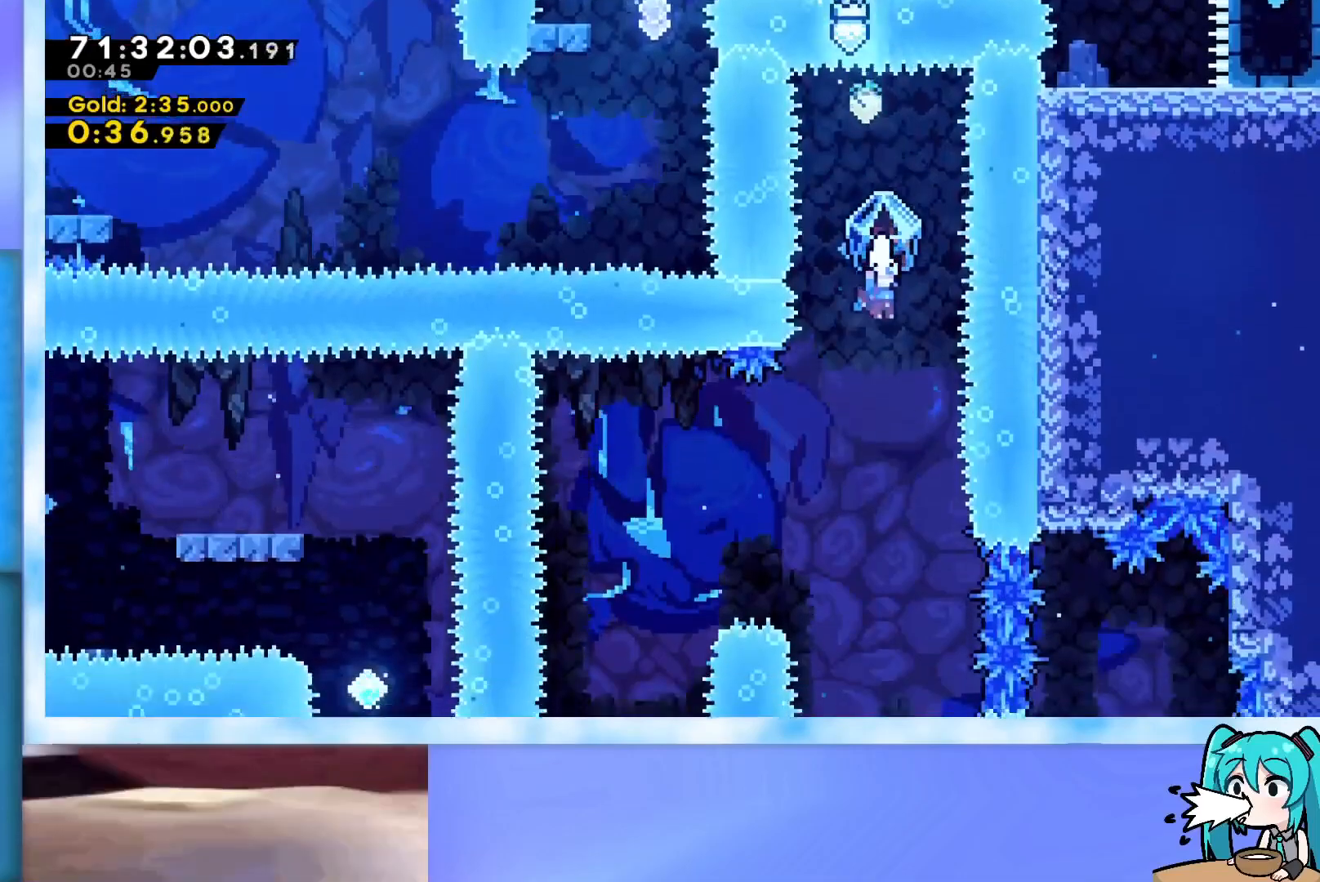
{"keys": ["grab", "up"], "events": [[167, "right", "down"], [250, "right", "up"], [400, "up", "down"]]}
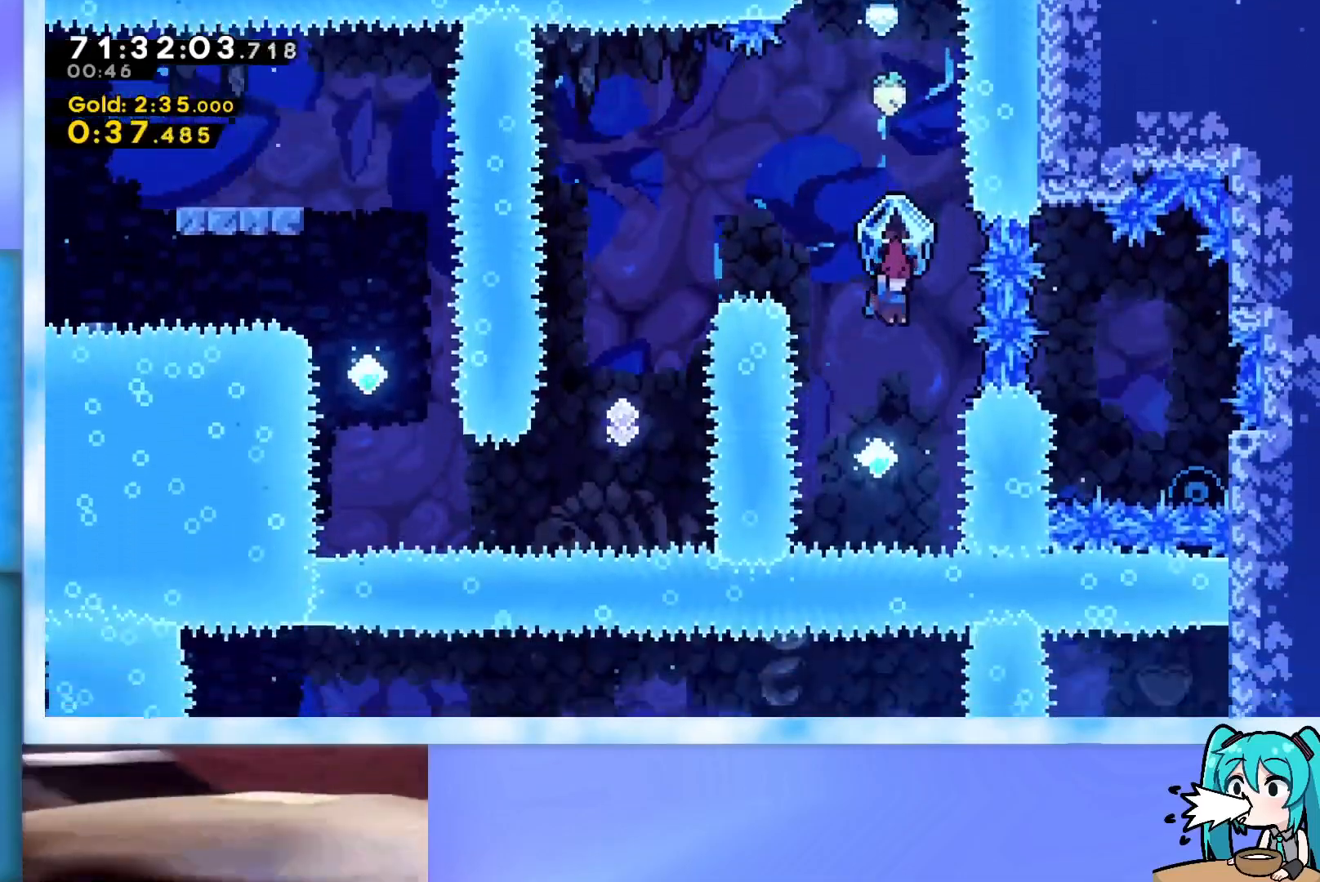
{"keys": ["up"], "events": [[217, "grab", "up"], [317, "dash", "down"], [451, "dash", "up"]]}
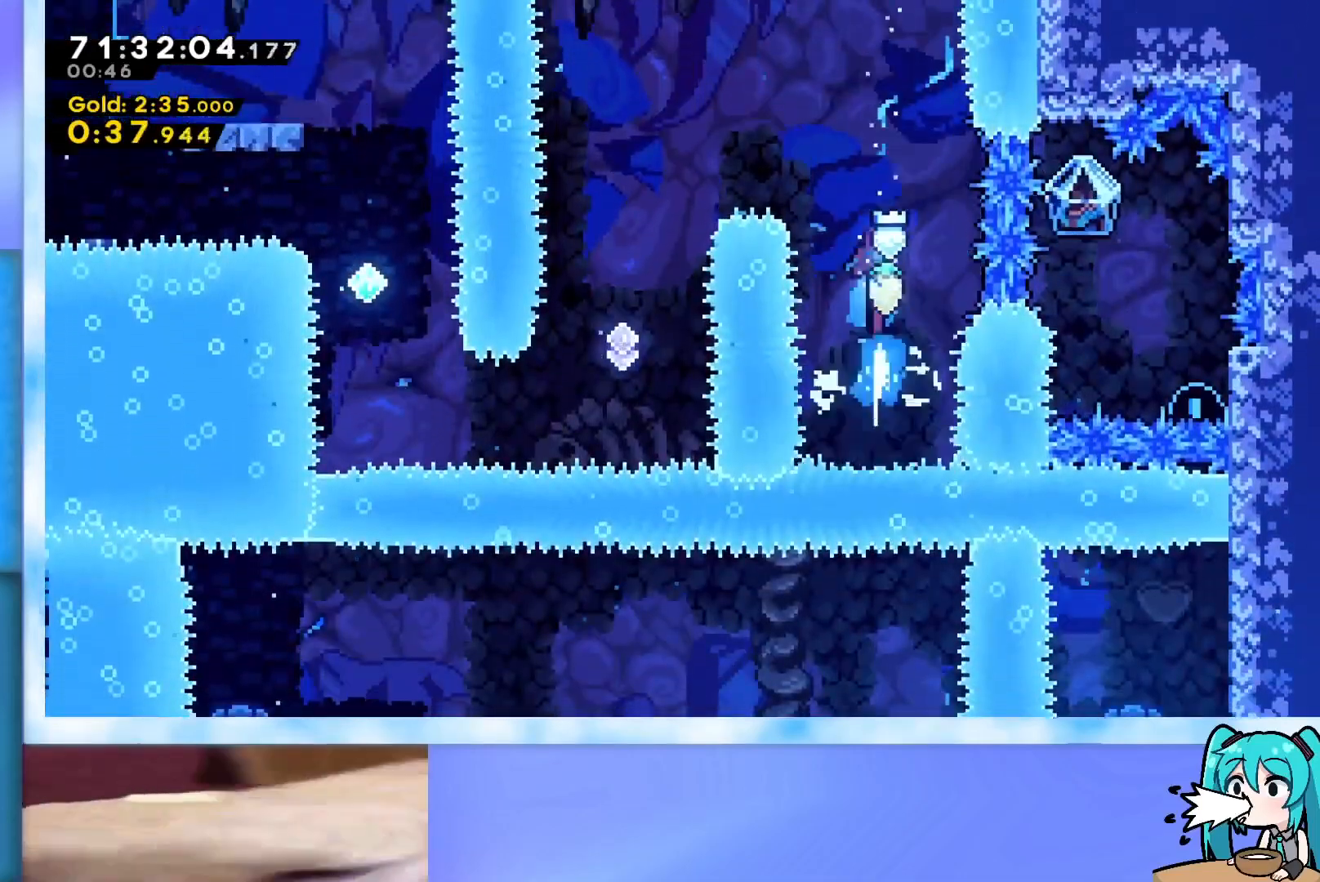
{"keys": ["left", "up"], "events": [[50, "left", "down"], [100, "dash", "down"], [200, "dash", "up"]]}
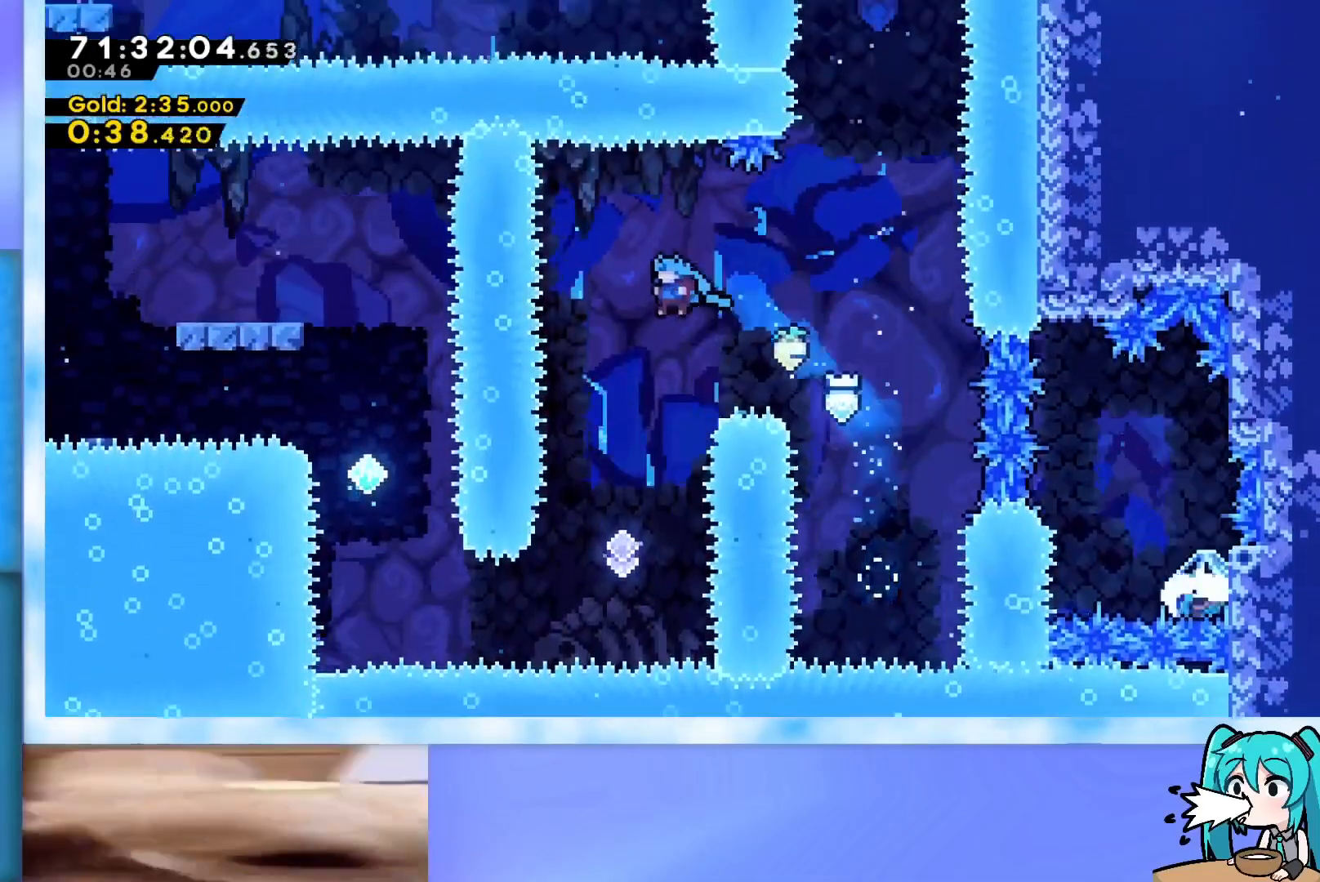
{"keys": ["left"], "events": [[117, "left", "up"], [117, "up", "up"], [484, "left", "down"]]}
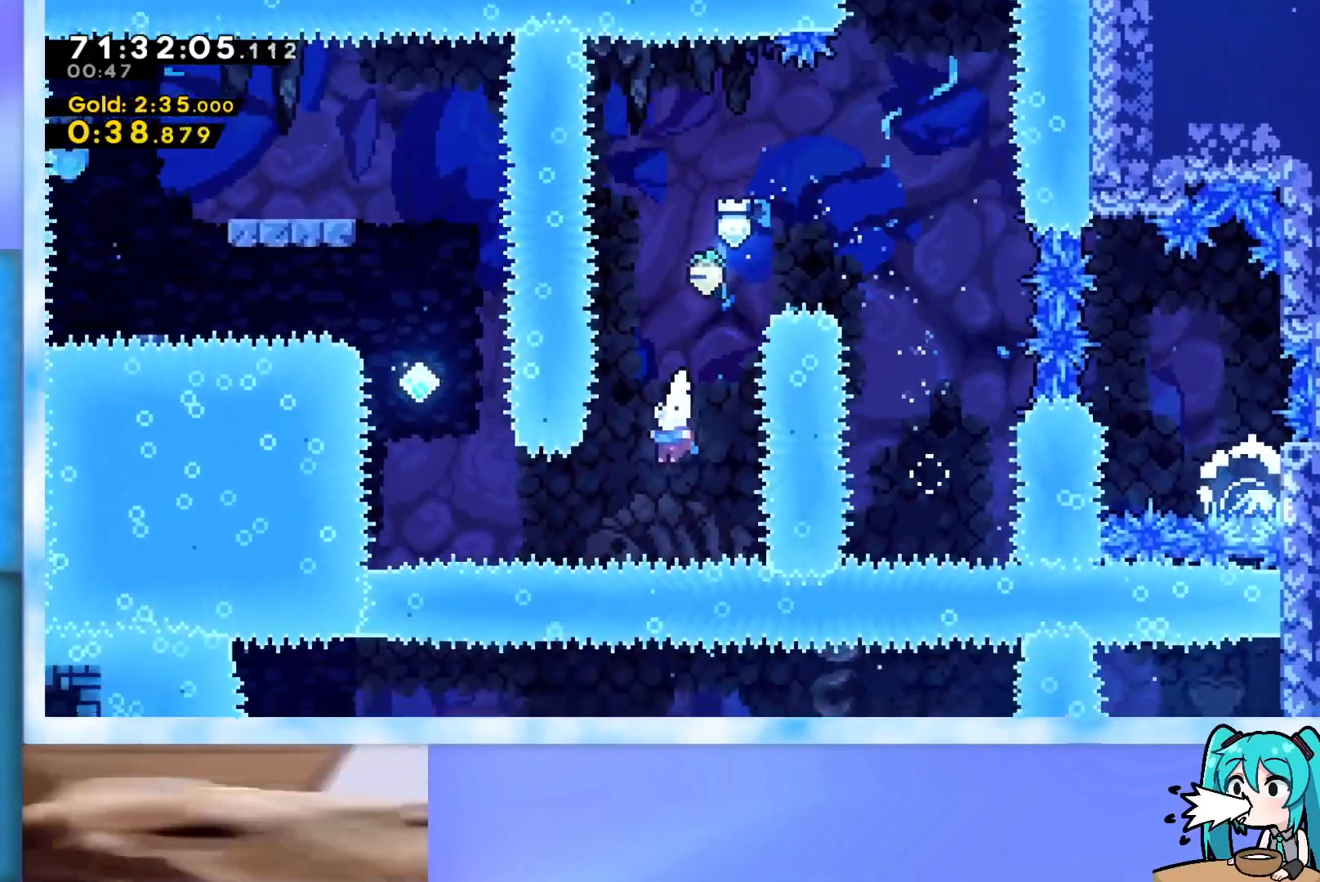
{"keys": ["dash", "up"], "events": [[83, "dash", "down"], [317, "left", "up"], [367, "dash", "up"], [367, "up", "down"], [450, "dash", "down"]]}